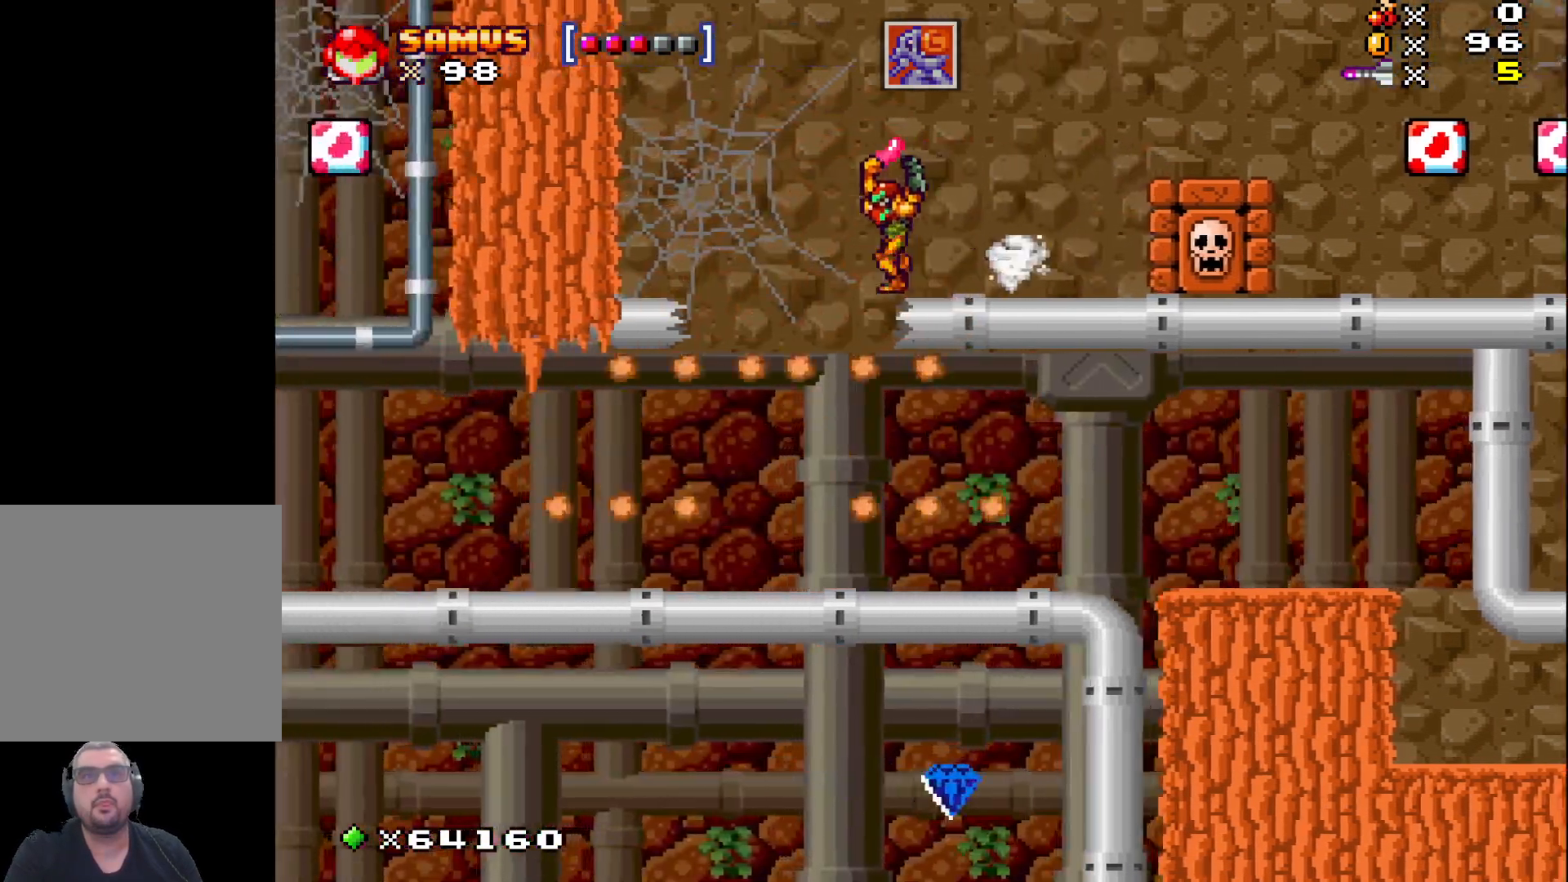
Gameplay with a controller (Xbox layout); each line is a JSON object with the inputs held at the frame after it. "events" lists button and stick changes between this image and that frame as [ms after this image, input, new state], when the widget could be followed in between. Not read: right_stick.
{"buttons": ["X"], "left_stick": "up-left", "events": []}
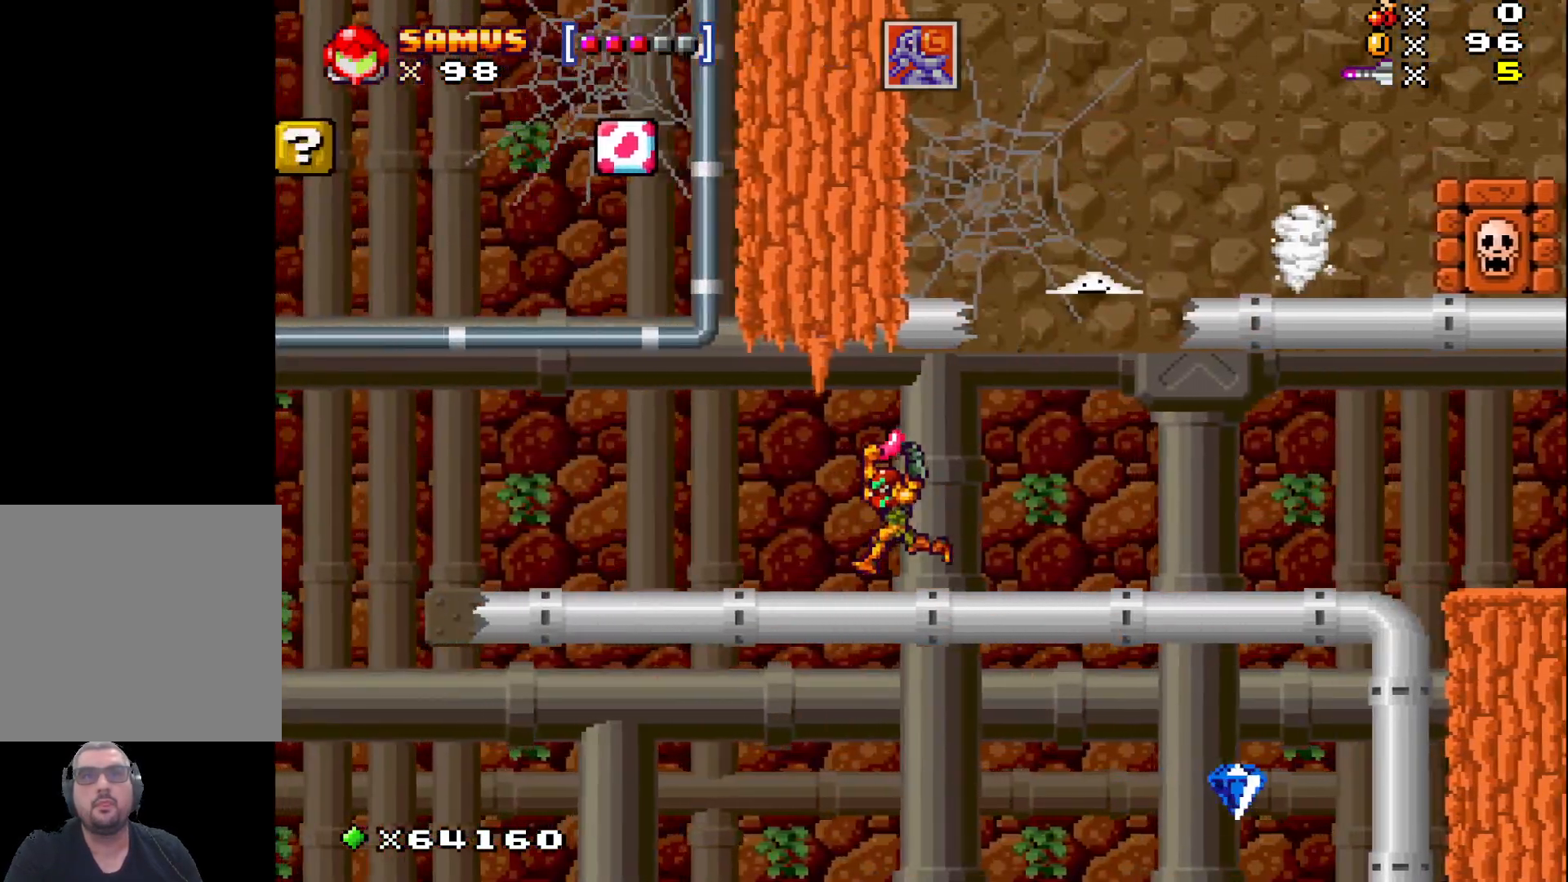
{"buttons": ["X"], "left_stick": "center", "events": [[433, "left_stick", "center"]]}
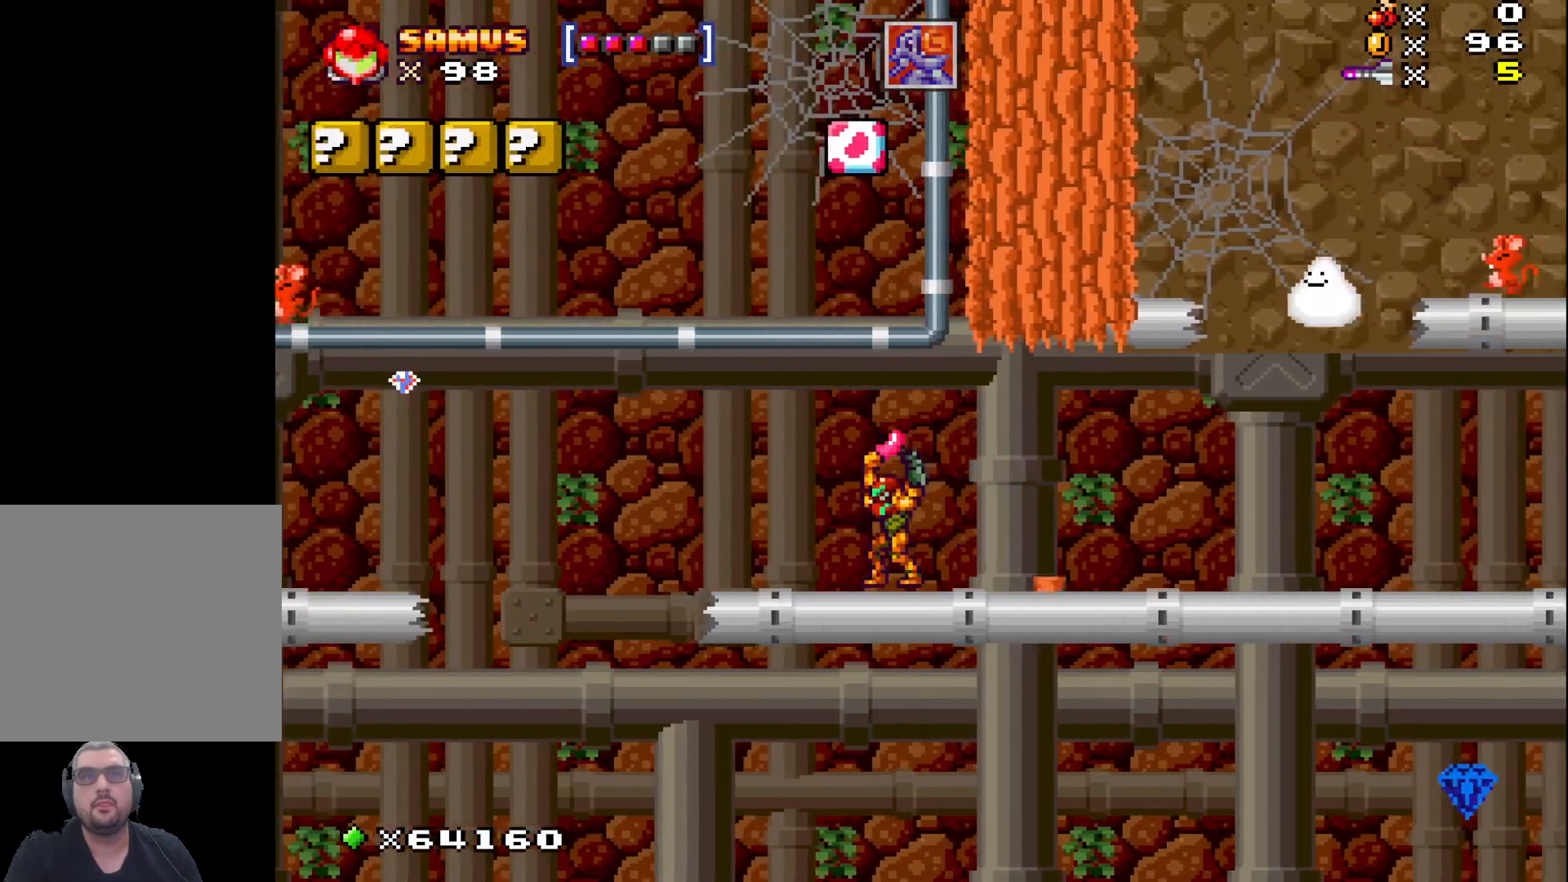
{"buttons": ["X"], "left_stick": "center", "events": [[67, "left_stick", "up-left"], [217, "left_stick", "center"]]}
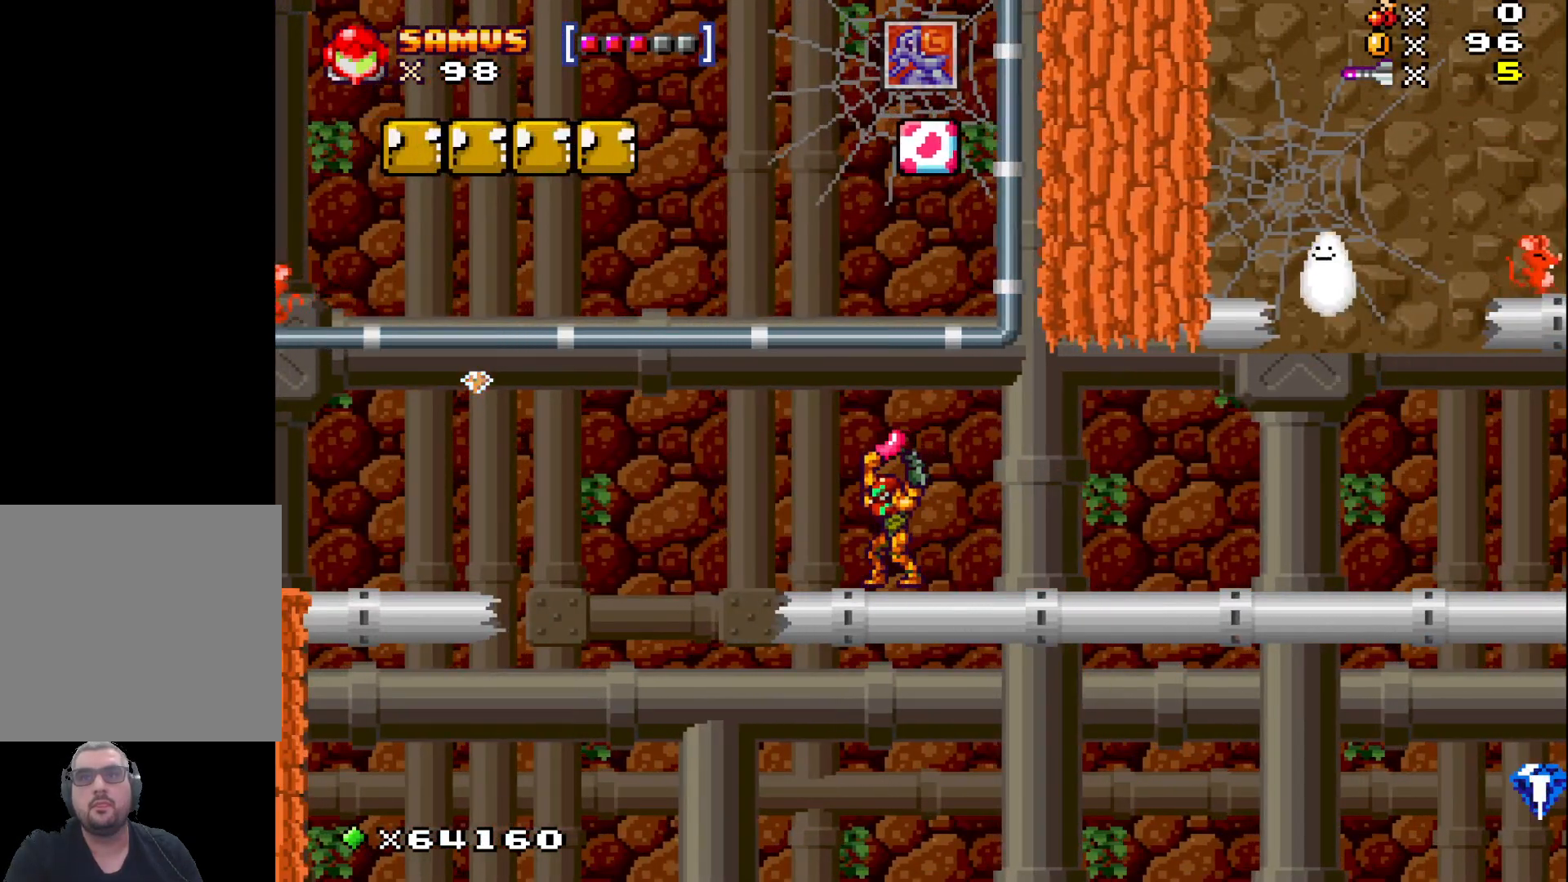
{"buttons": ["X"], "left_stick": "left", "events": [[350, "left_stick", "left"]]}
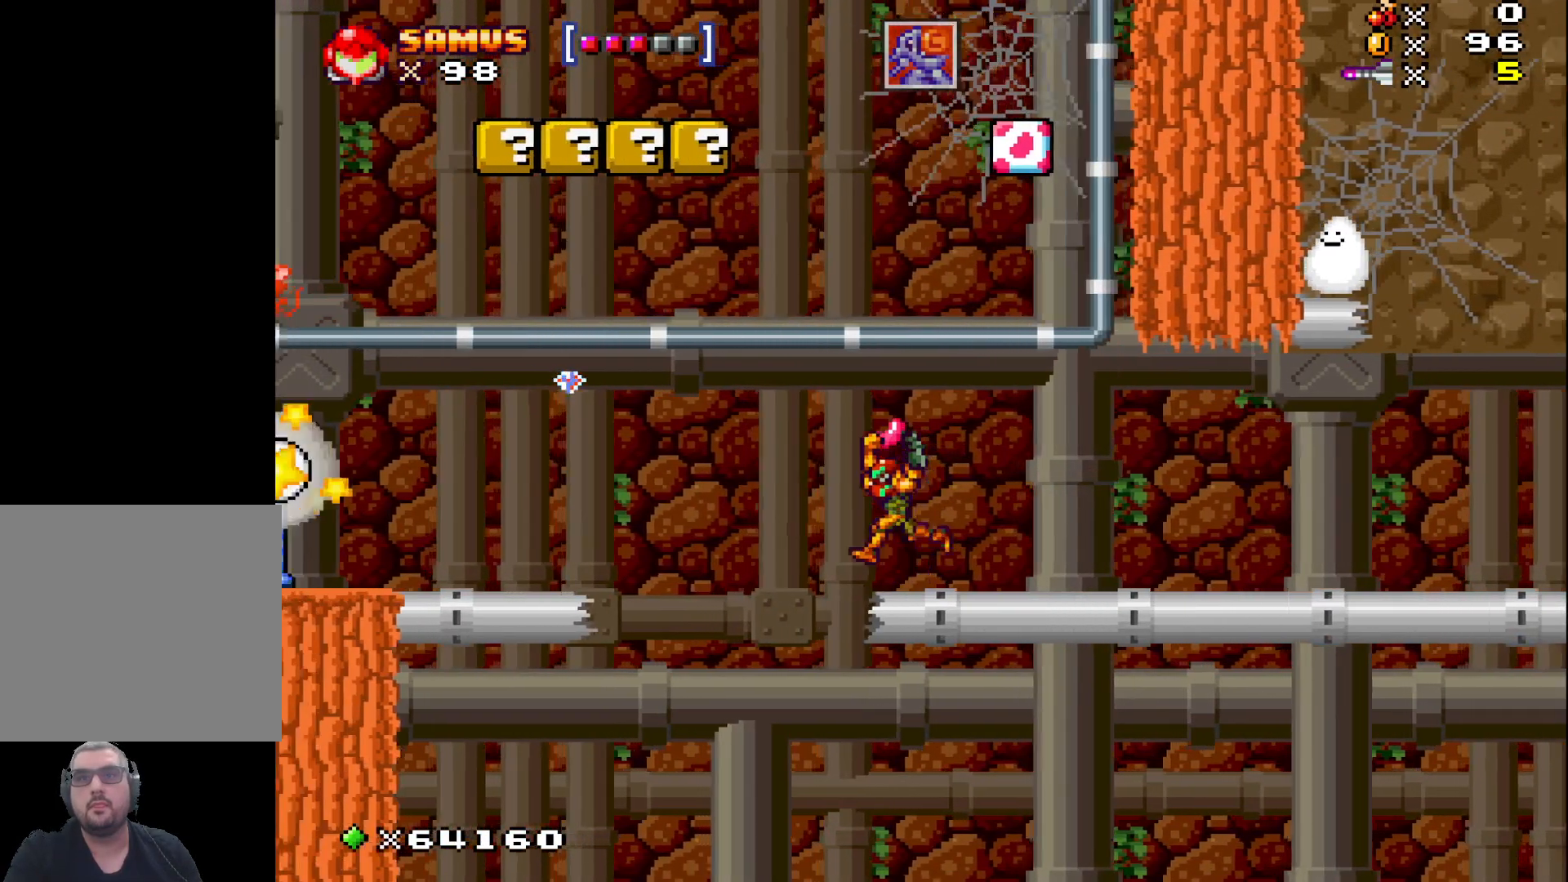
{"buttons": ["X"], "left_stick": "left", "events": [[17, "A", "down"], [400, "A", "up"]]}
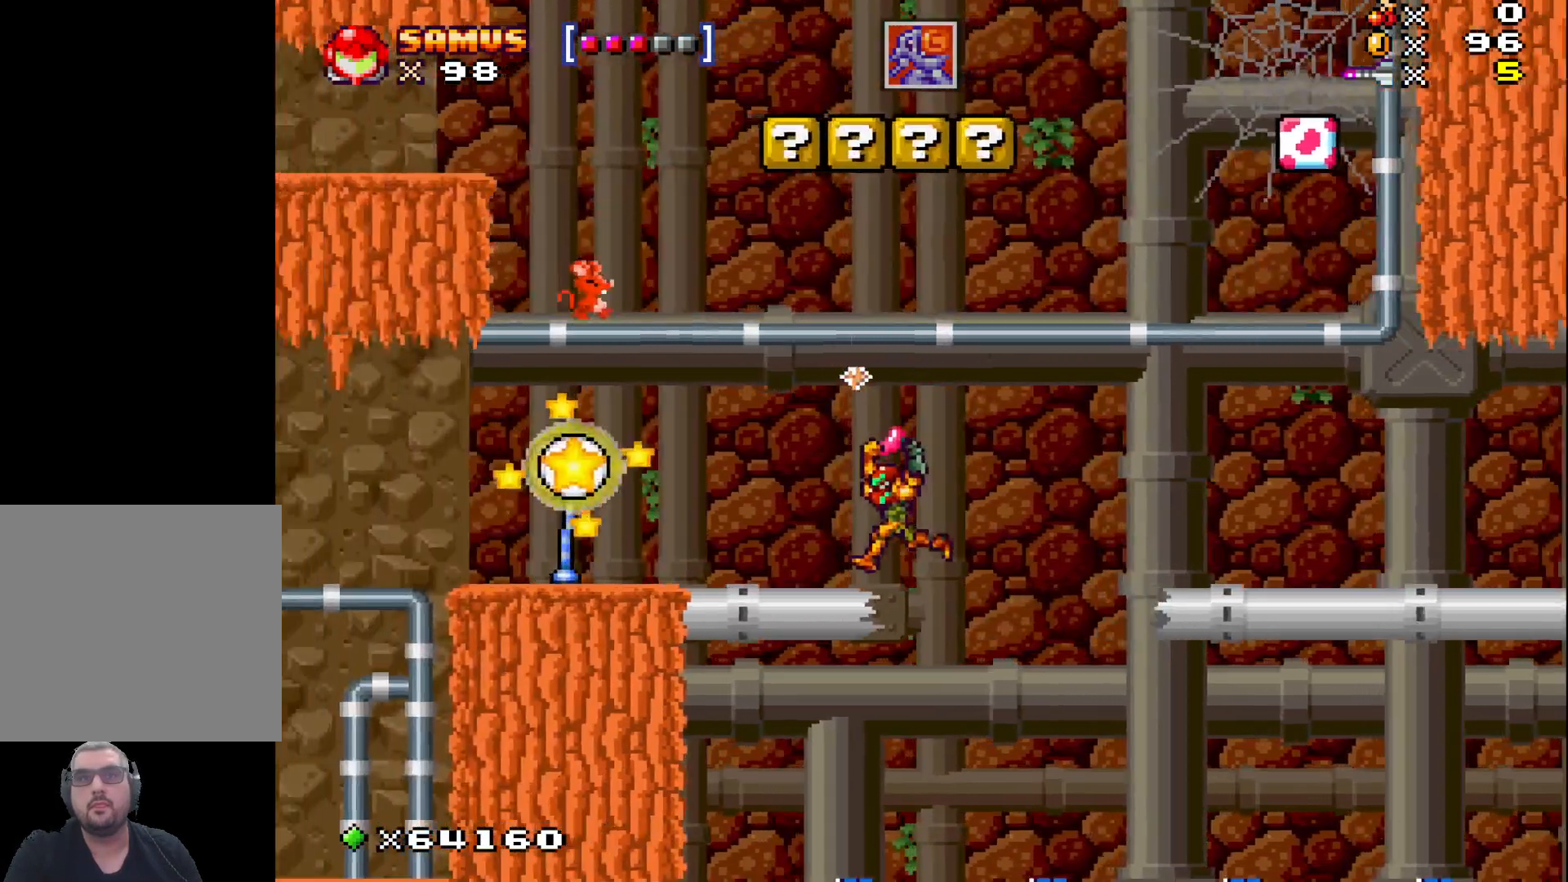
{"buttons": ["A", "X"], "left_stick": "center", "events": [[267, "A", "down"], [450, "left_stick", "center"]]}
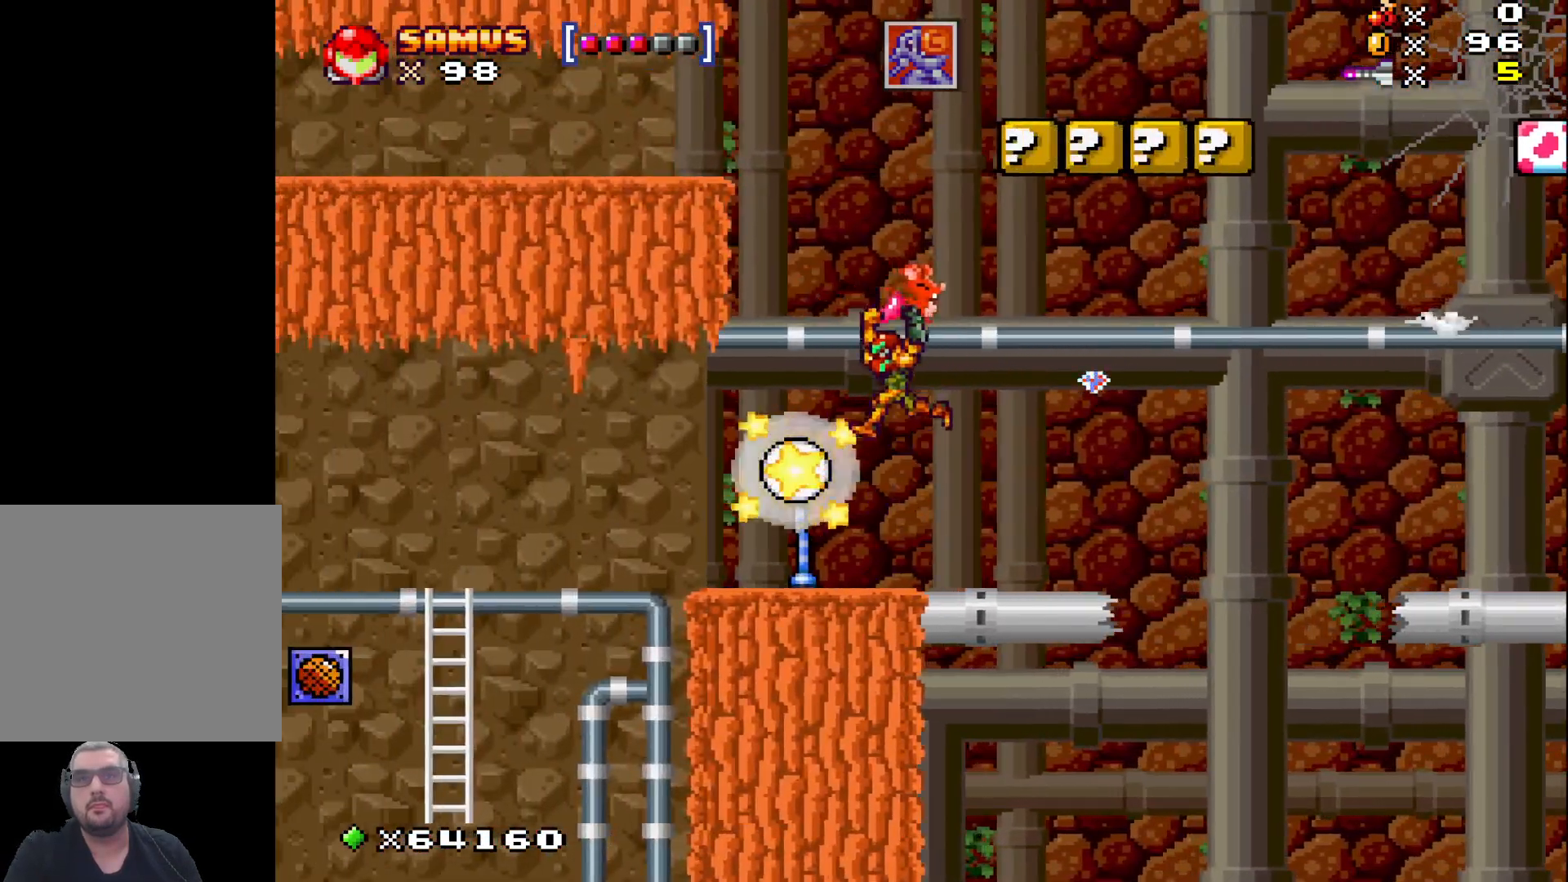
{"buttons": ["X"], "left_stick": "center", "events": [[17, "left_stick", "right"], [83, "A", "up"], [250, "left_stick", "center"]]}
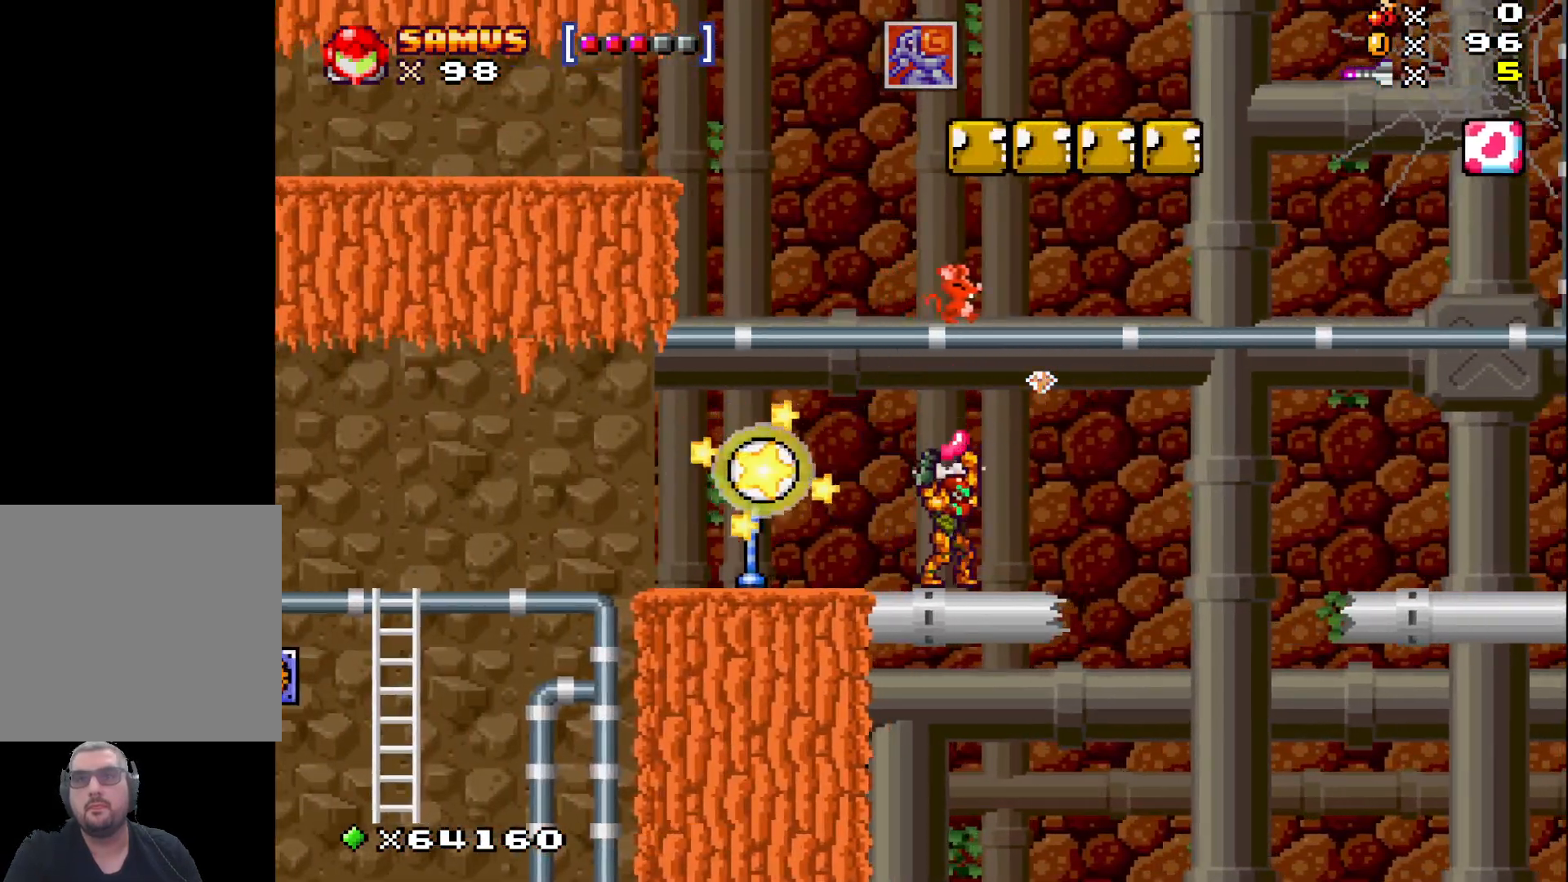
{"buttons": ["A", "X"], "left_stick": "right", "events": [[333, "left_stick", "right"], [450, "A", "down"]]}
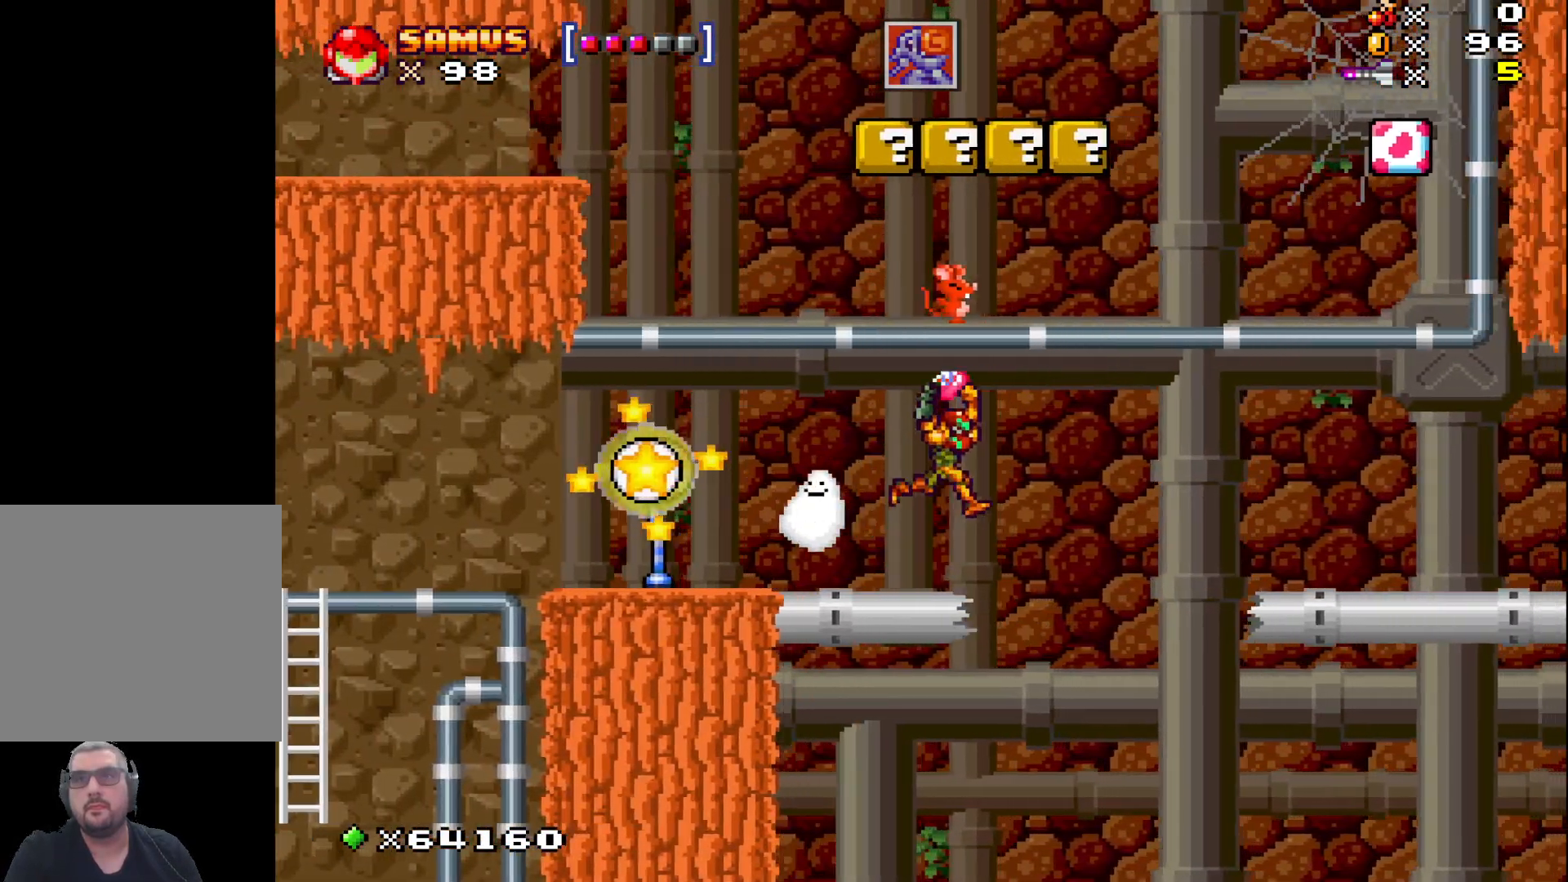
{"buttons": ["X"], "left_stick": "left", "events": [[33, "left_stick", "center"], [150, "left_stick", "left"], [200, "A", "up"]]}
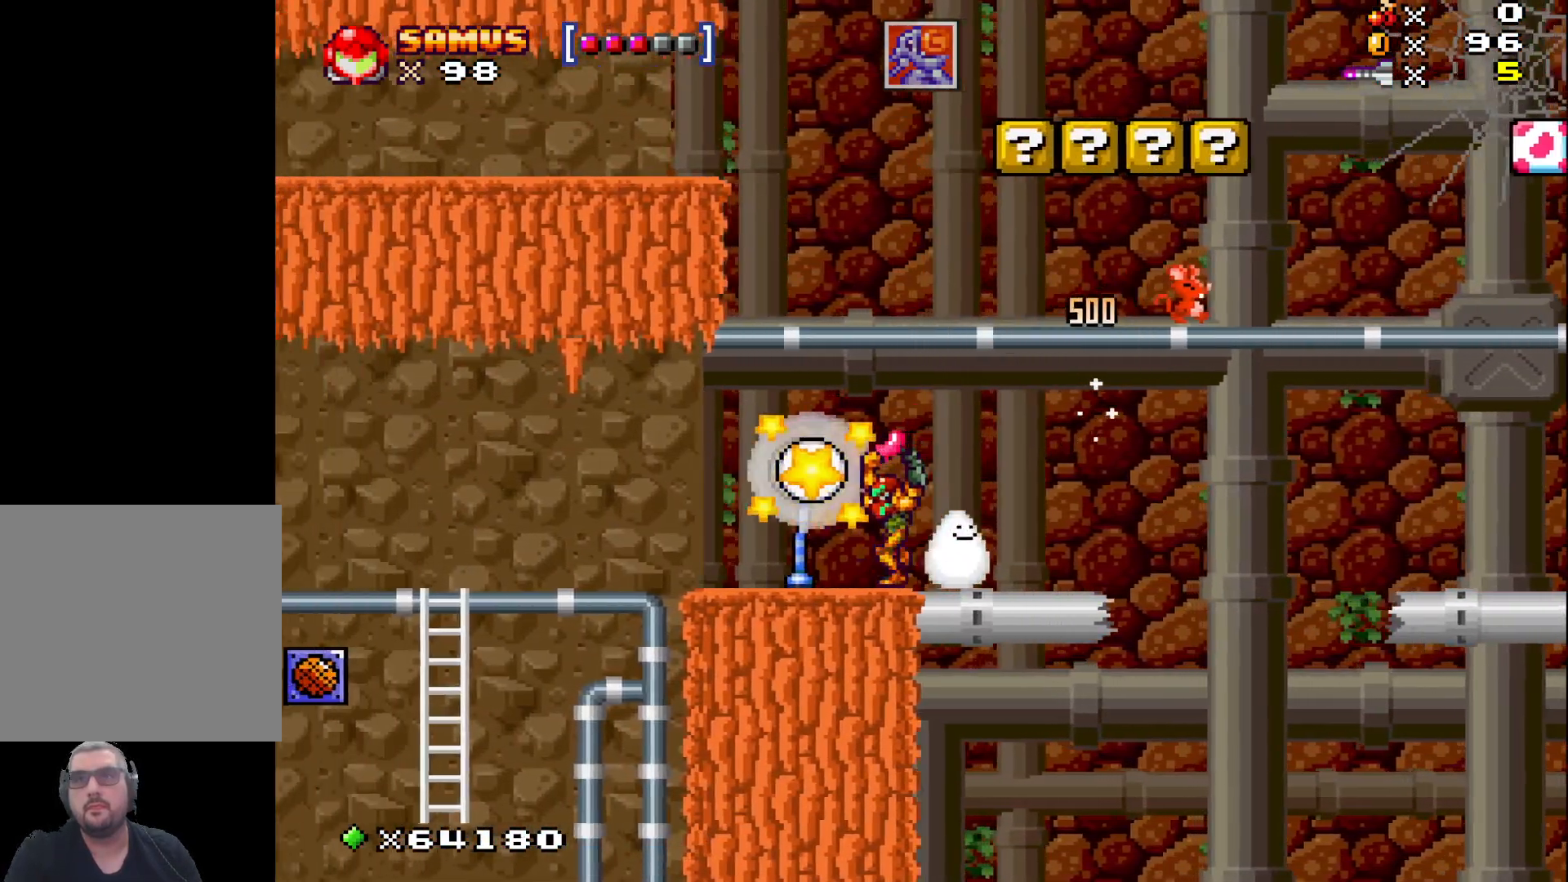
{"buttons": ["X"], "left_stick": "center", "events": [[350, "left_stick", "center"]]}
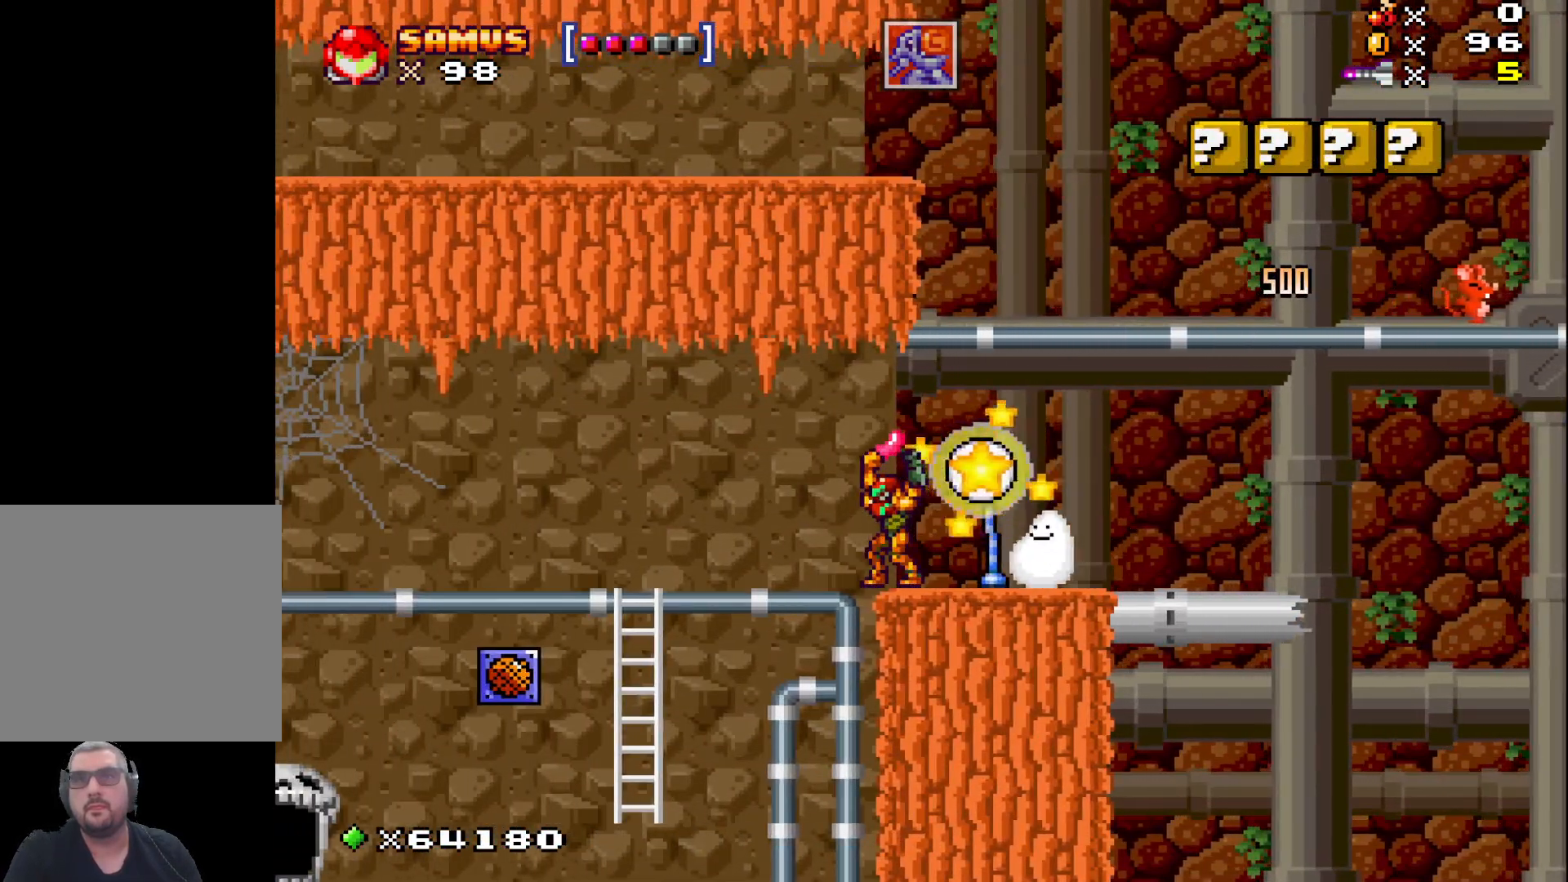
{"buttons": ["X"], "left_stick": "right", "events": [[50, "left_stick", "left"], [383, "left_stick", "right"]]}
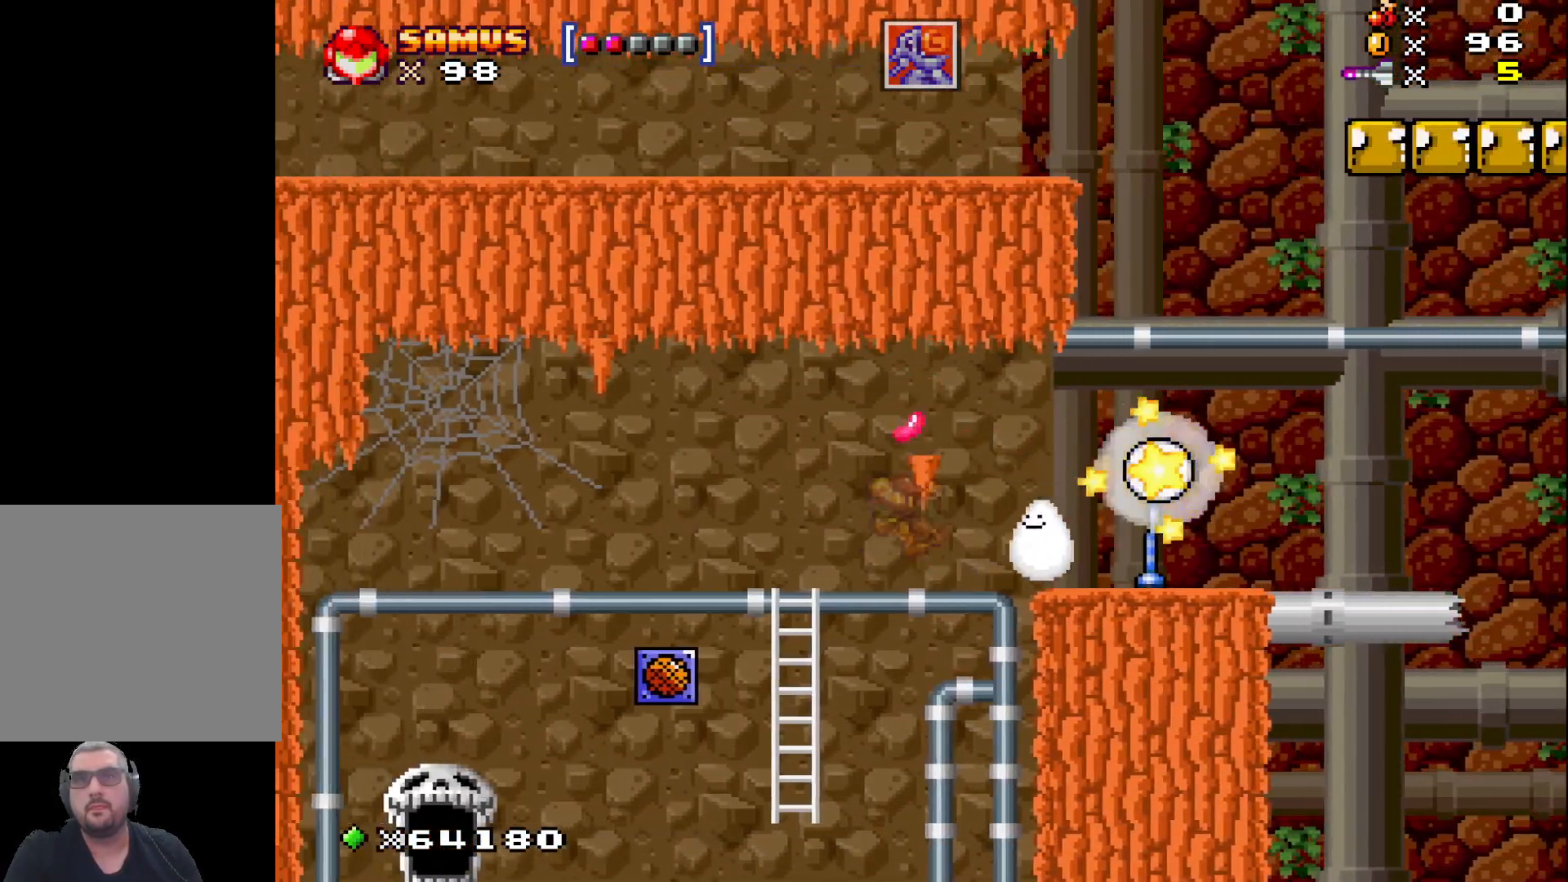
{"buttons": ["X"], "left_stick": "right", "events": []}
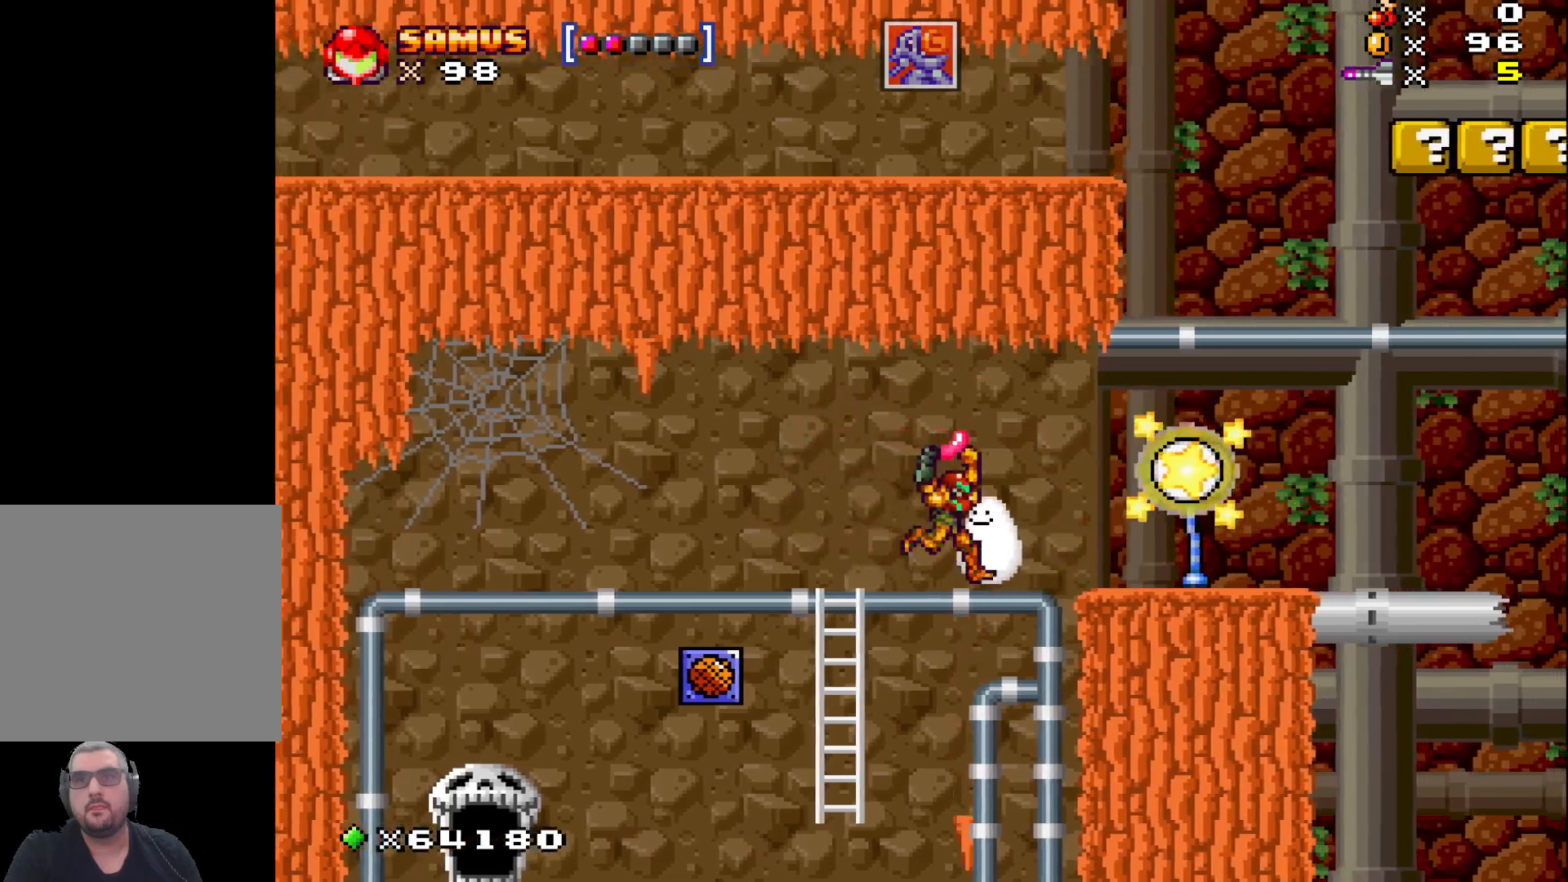
{"buttons": ["X"], "left_stick": "left", "events": [[50, "left_stick", "center"], [367, "left_stick", "left"]]}
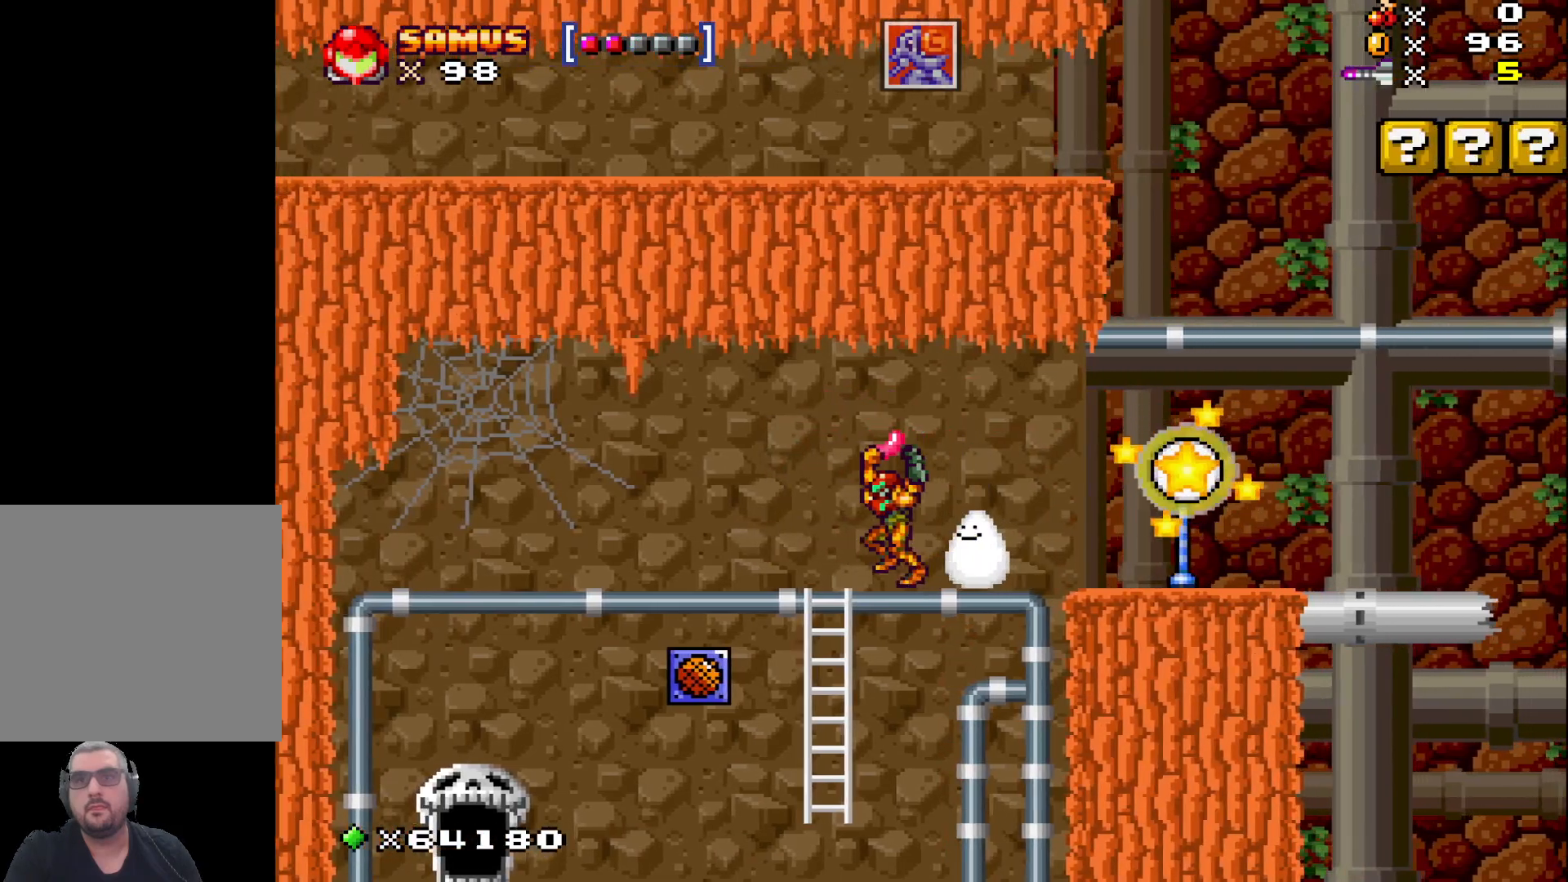
{"buttons": ["X"], "left_stick": "center", "events": [[150, "left_stick", "center"], [267, "left_stick", "right"], [433, "left_stick", "center"]]}
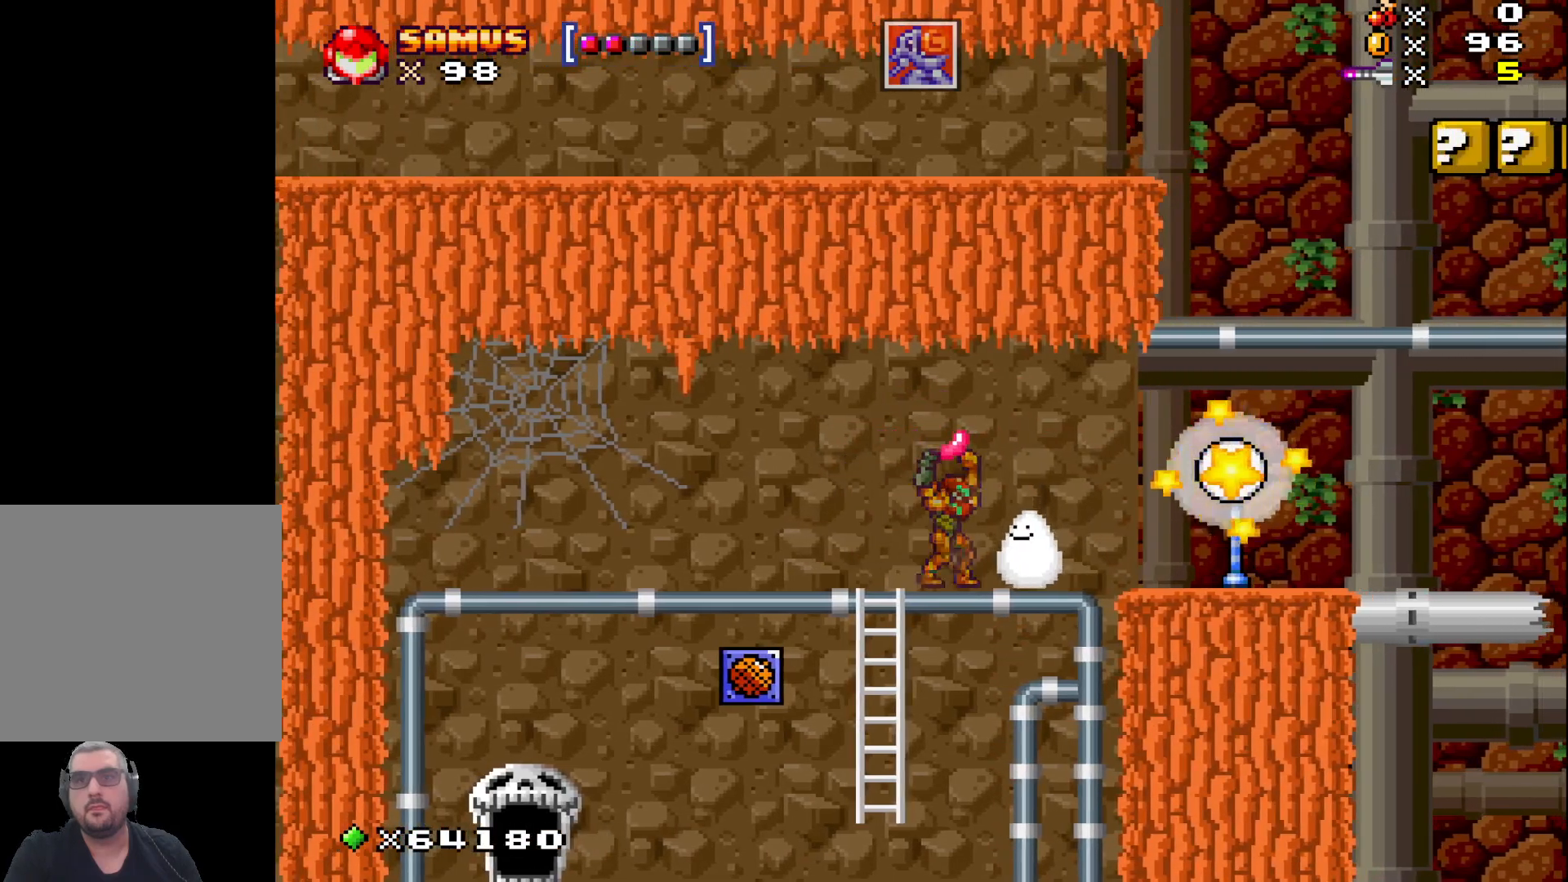
{"buttons": ["X"], "left_stick": "down", "events": [[50, "left_stick", "left"], [233, "left_stick", "down"]]}
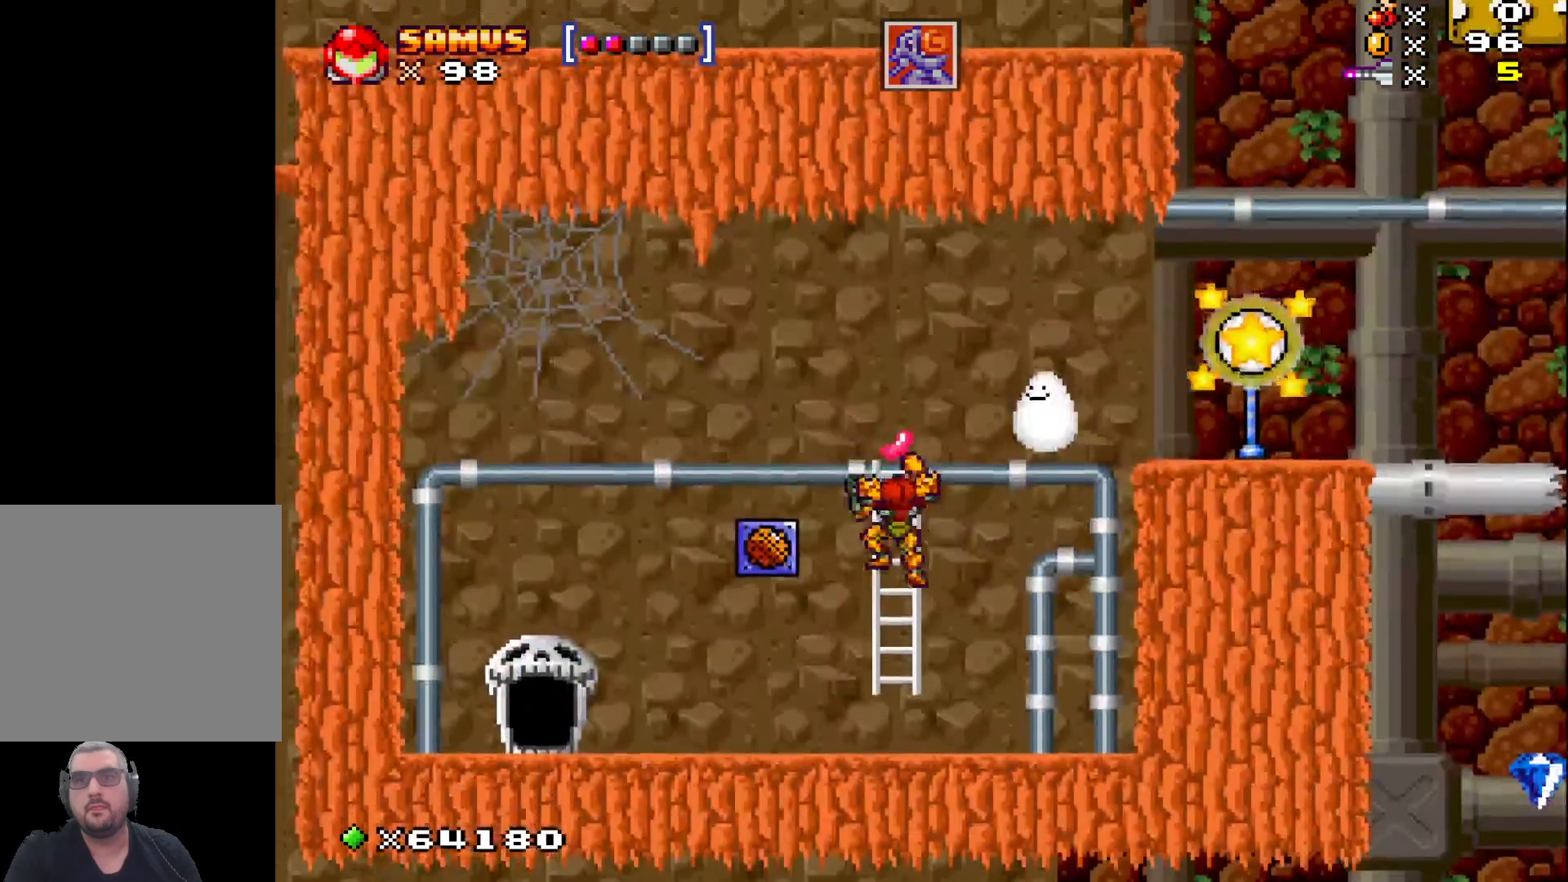
{"buttons": ["X"], "left_stick": "down", "events": []}
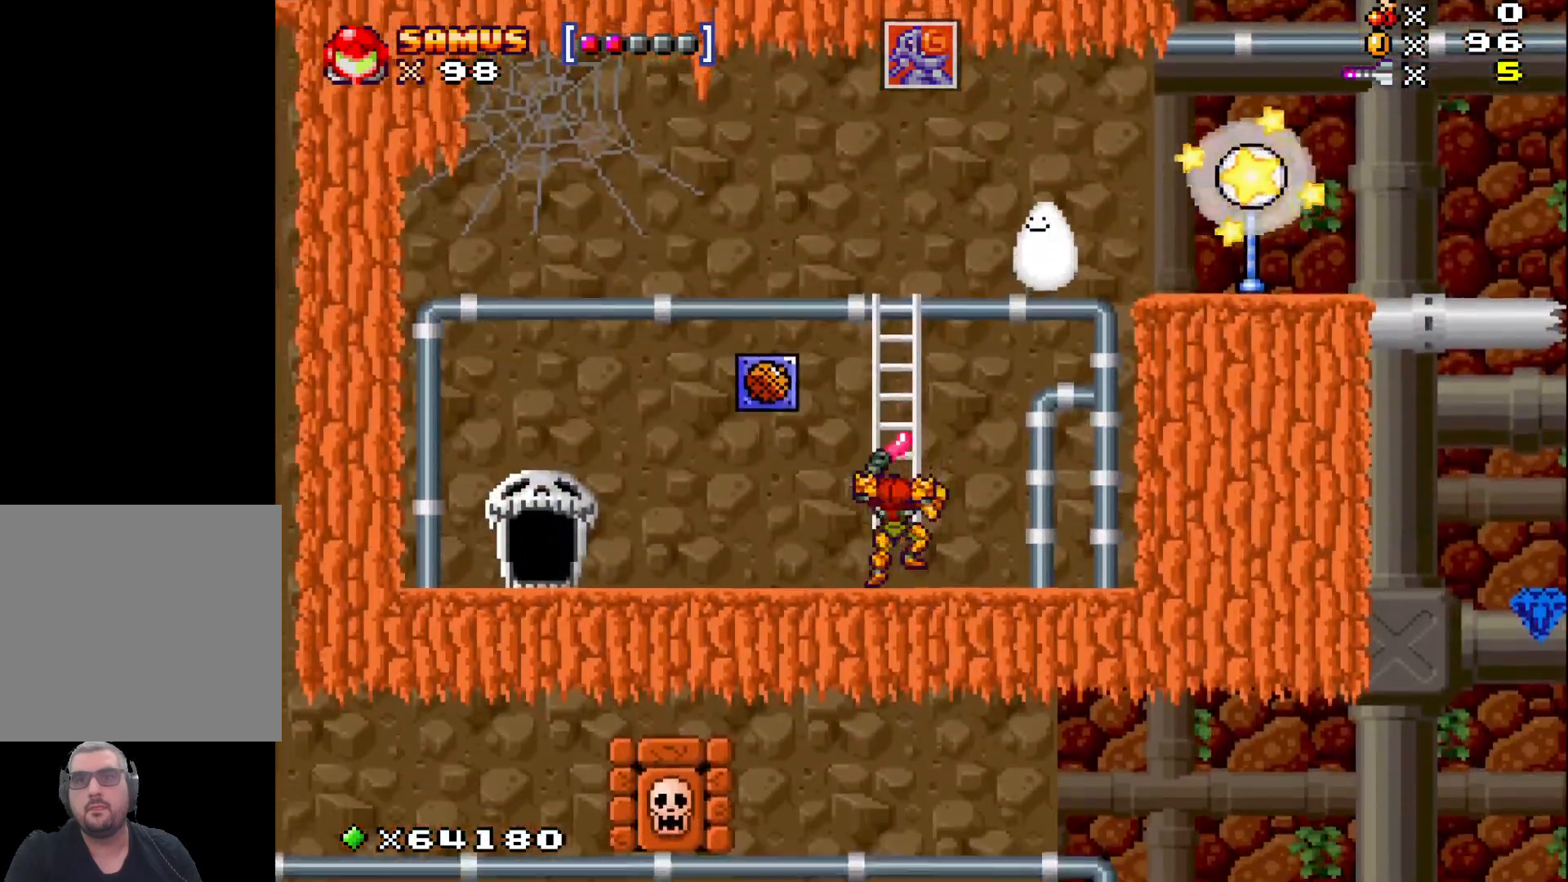
{"buttons": ["X"], "left_stick": "right", "events": [[433, "left_stick", "right"]]}
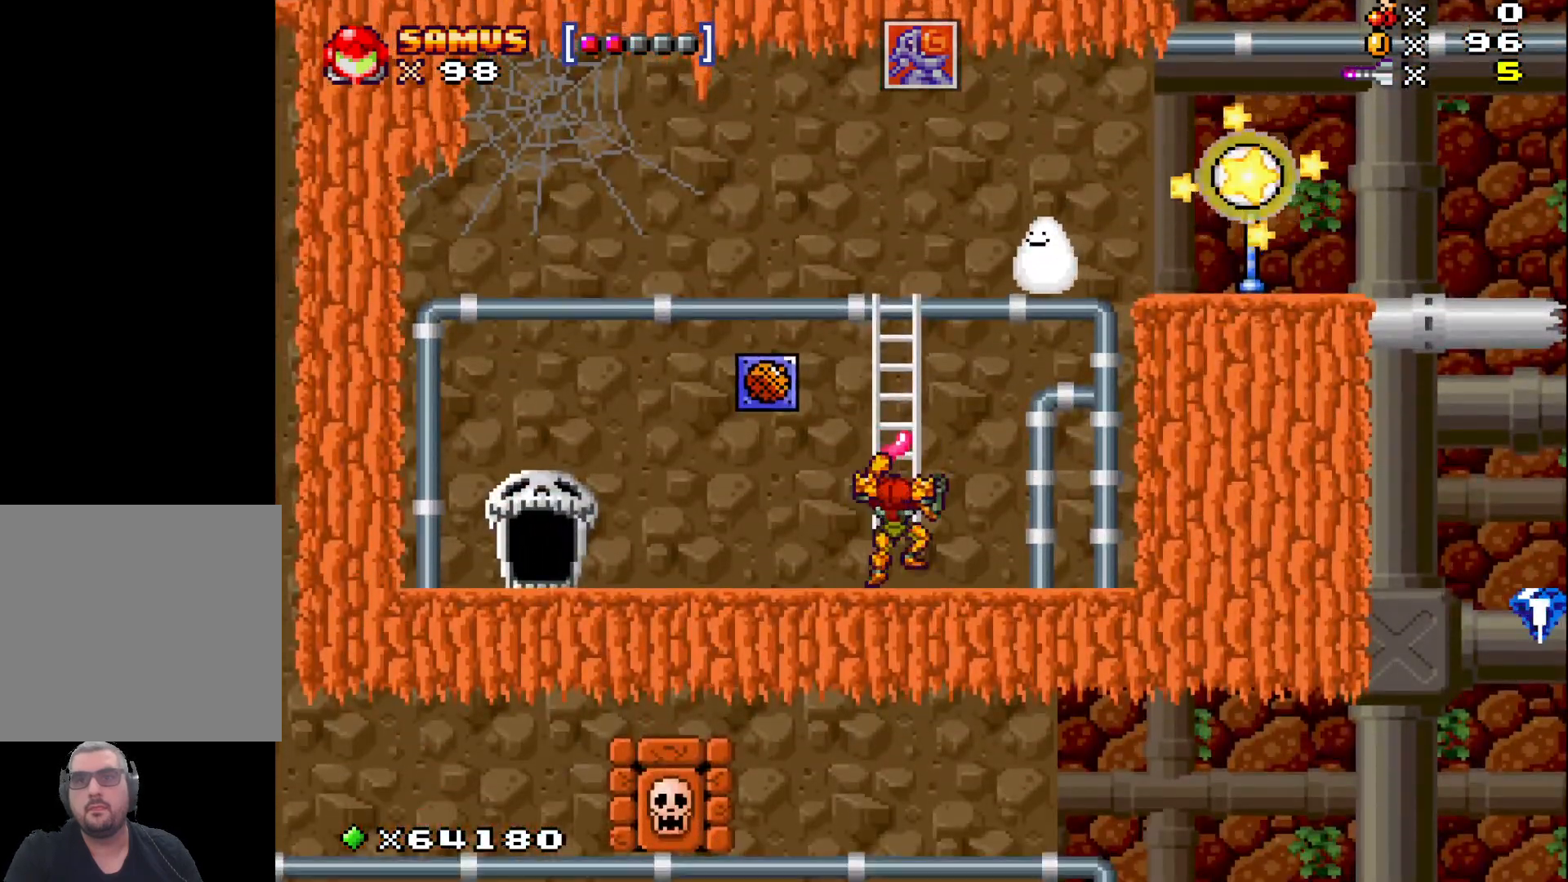
{"buttons": ["A", "X"], "left_stick": "right", "events": [[317, "left_stick", "down-right"], [417, "A", "down"], [500, "left_stick", "right"]]}
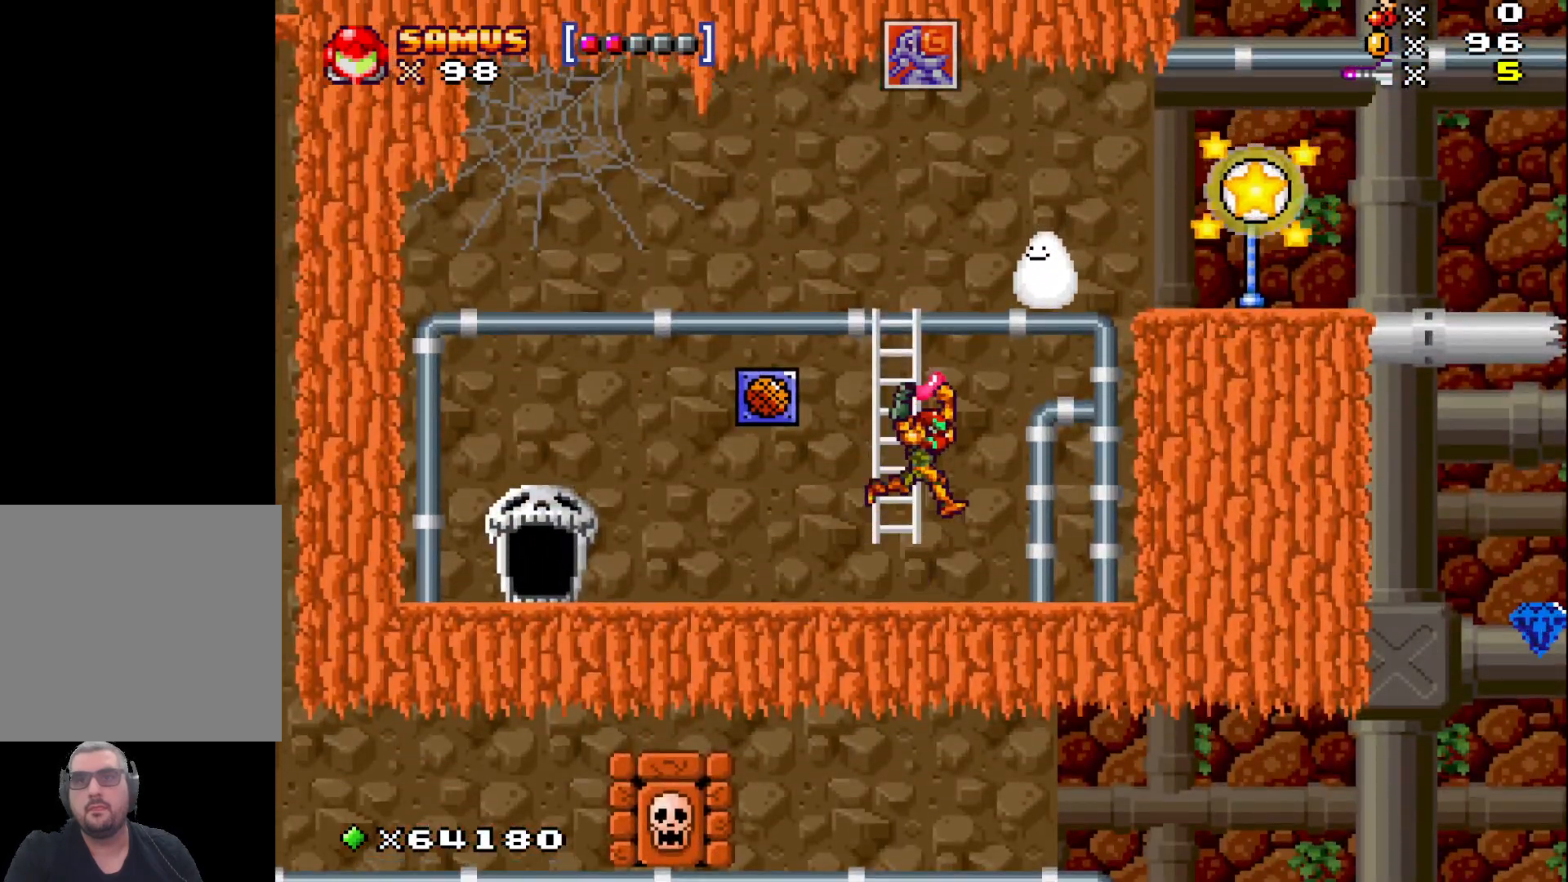
{"buttons": ["X"], "left_stick": "left", "events": [[33, "A", "up"], [183, "left_stick", "center"], [383, "left_stick", "left"]]}
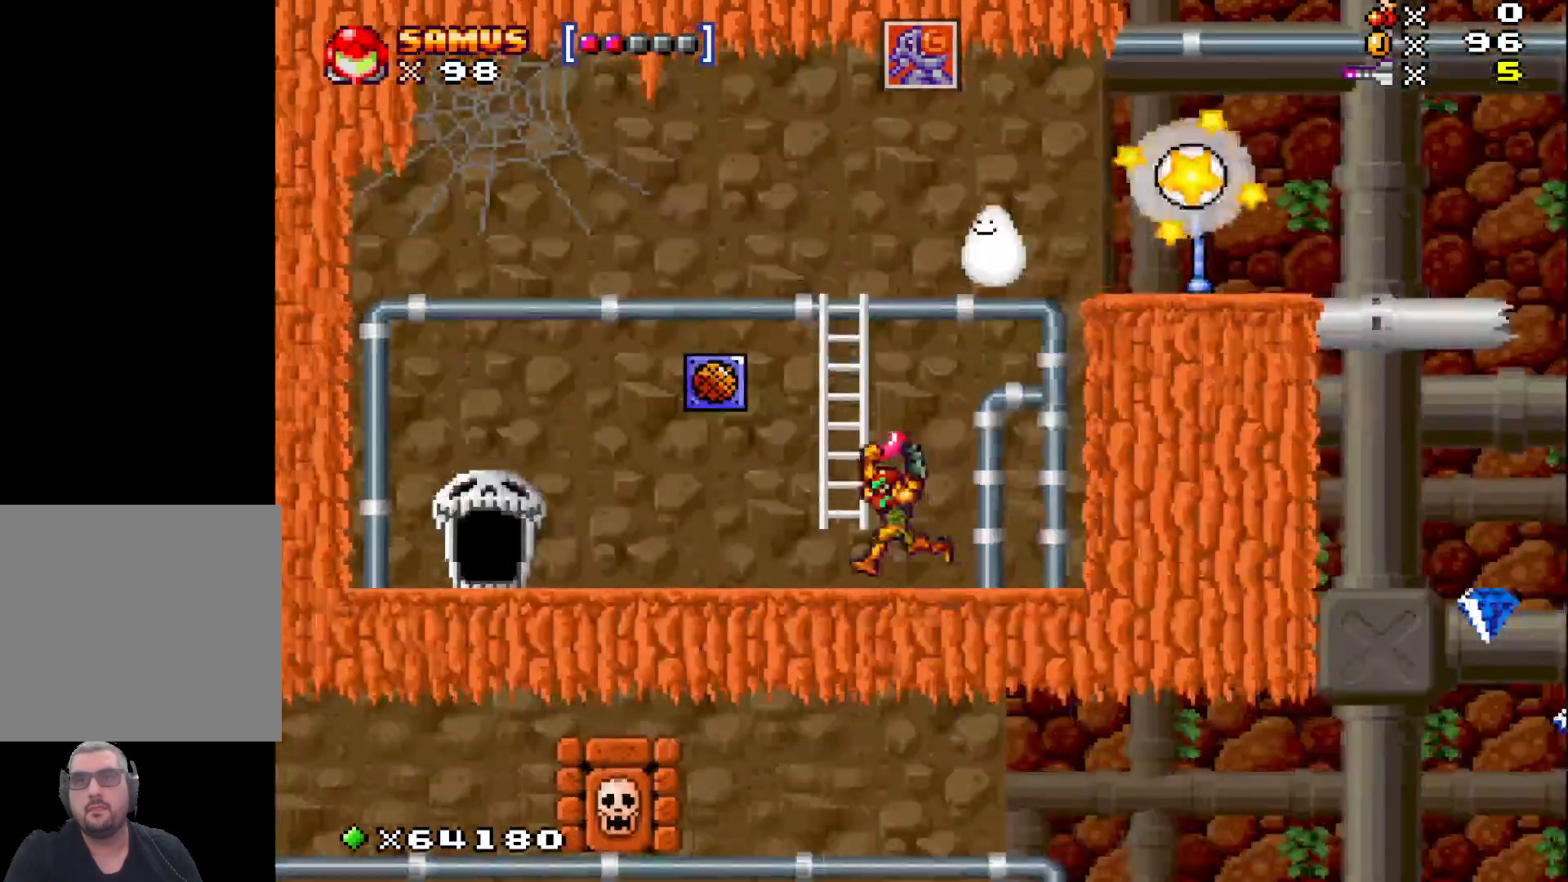
{"buttons": ["X"], "left_stick": "left", "events": [[200, "left_stick", "center"], [450, "left_stick", "left"]]}
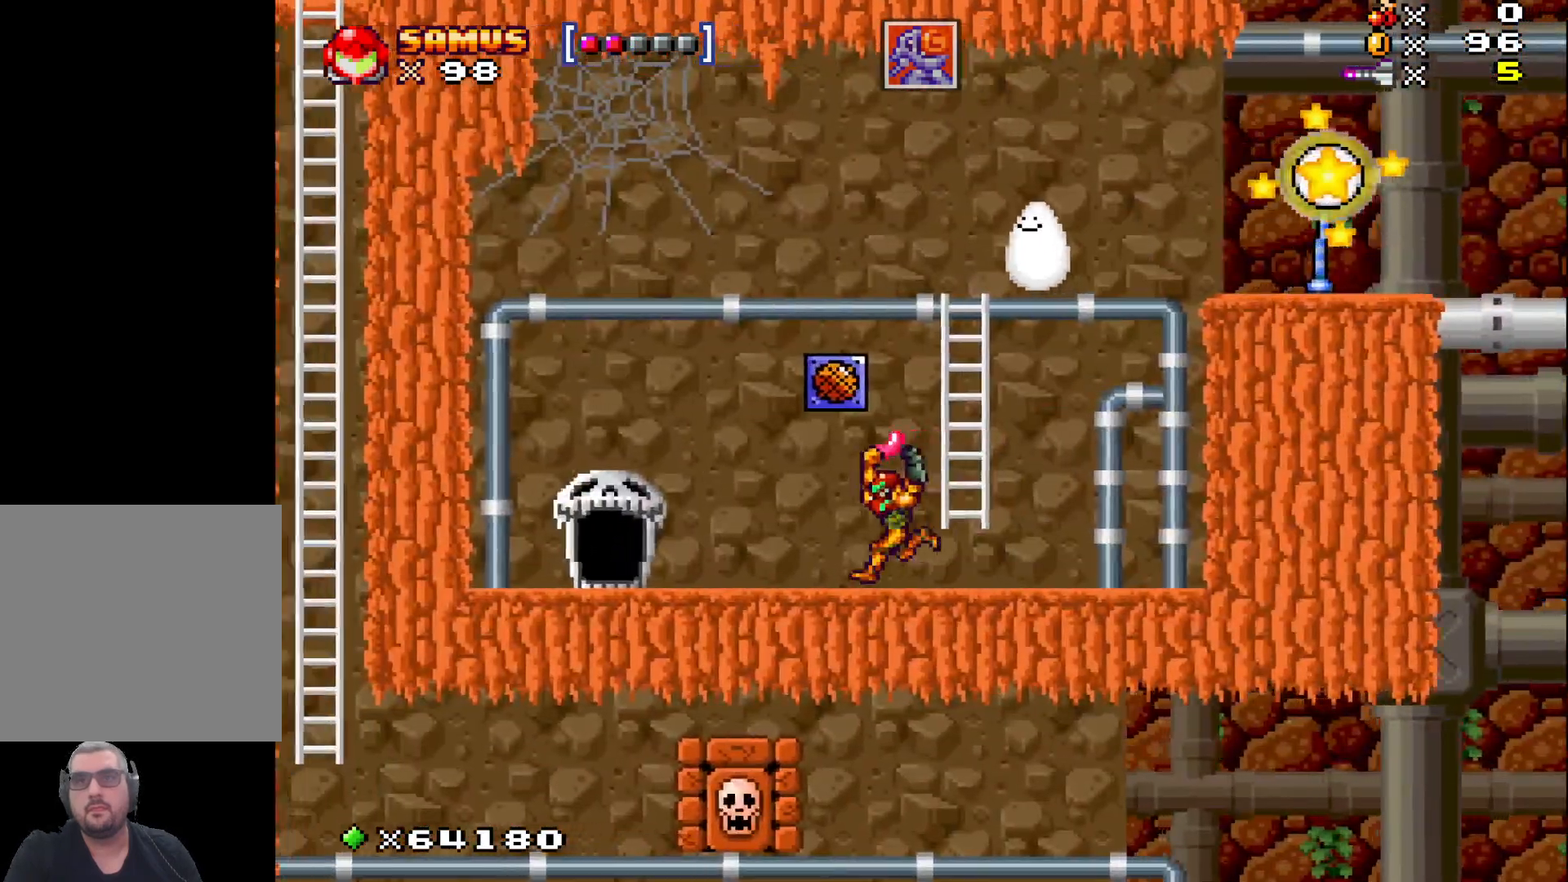
{"buttons": ["X"], "left_stick": "center", "events": [[183, "left_stick", "center"]]}
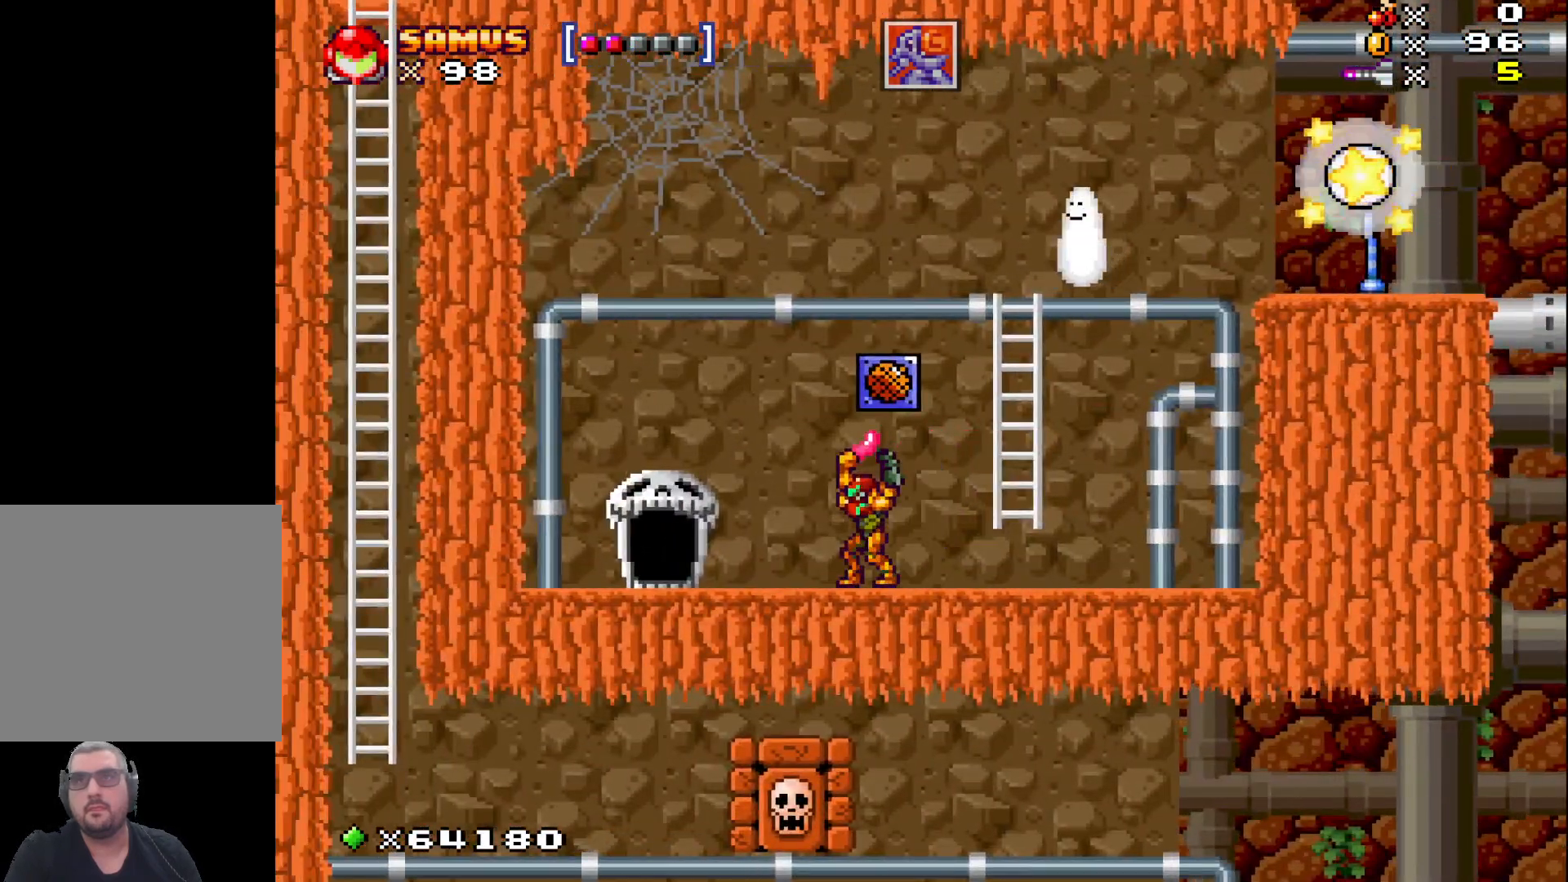
{"buttons": ["X"], "left_stick": "center", "events": [[117, "left_stick", "left"], [333, "left_stick", "center"]]}
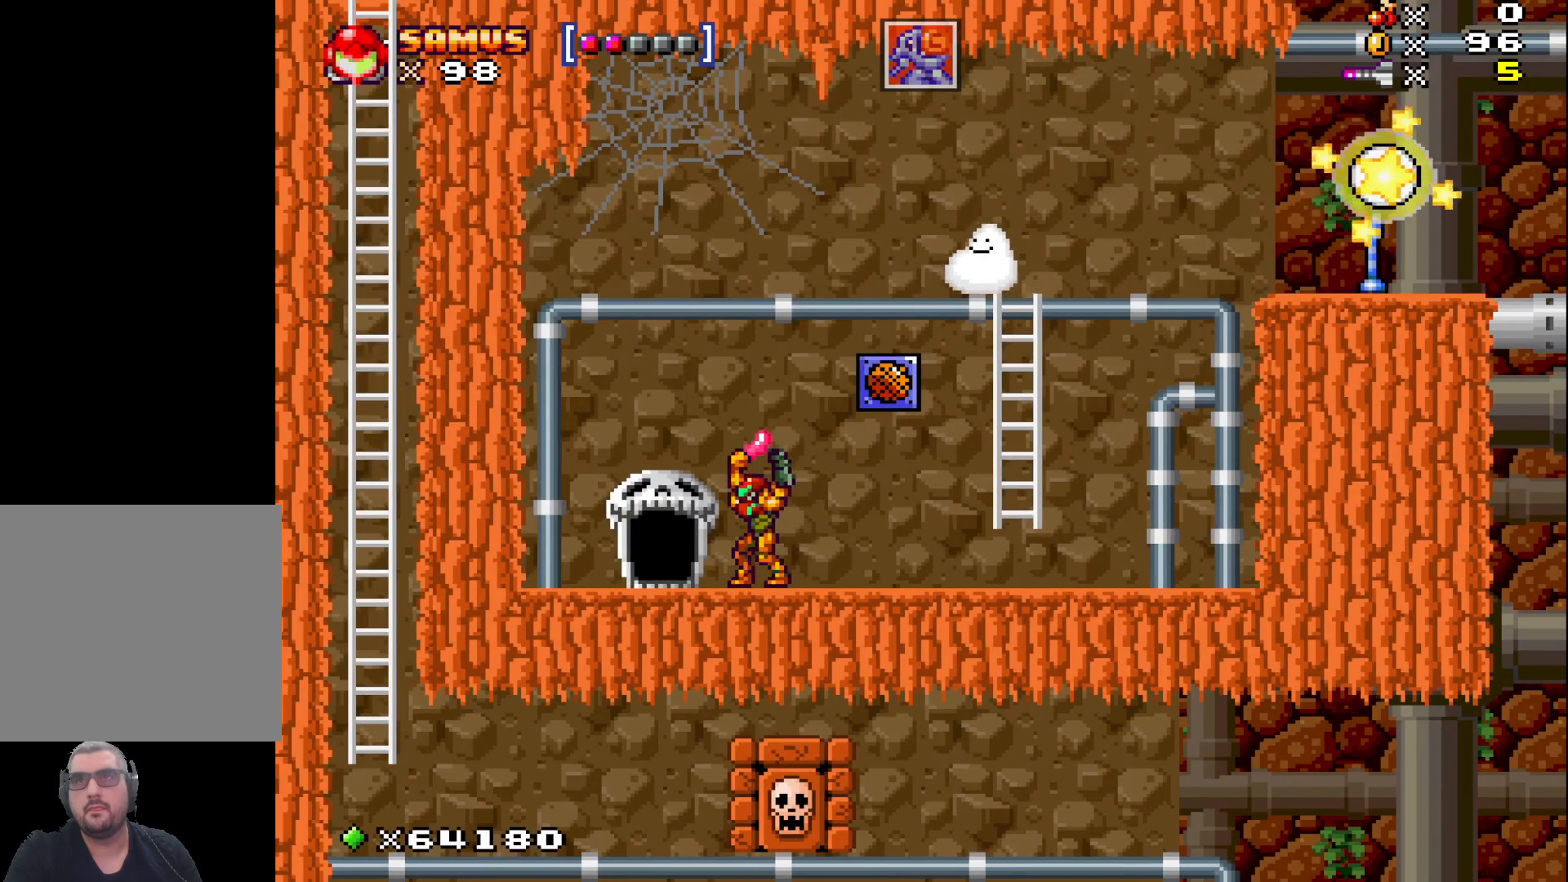
{"buttons": ["X"], "left_stick": "right", "events": [[250, "left_stick", "right"]]}
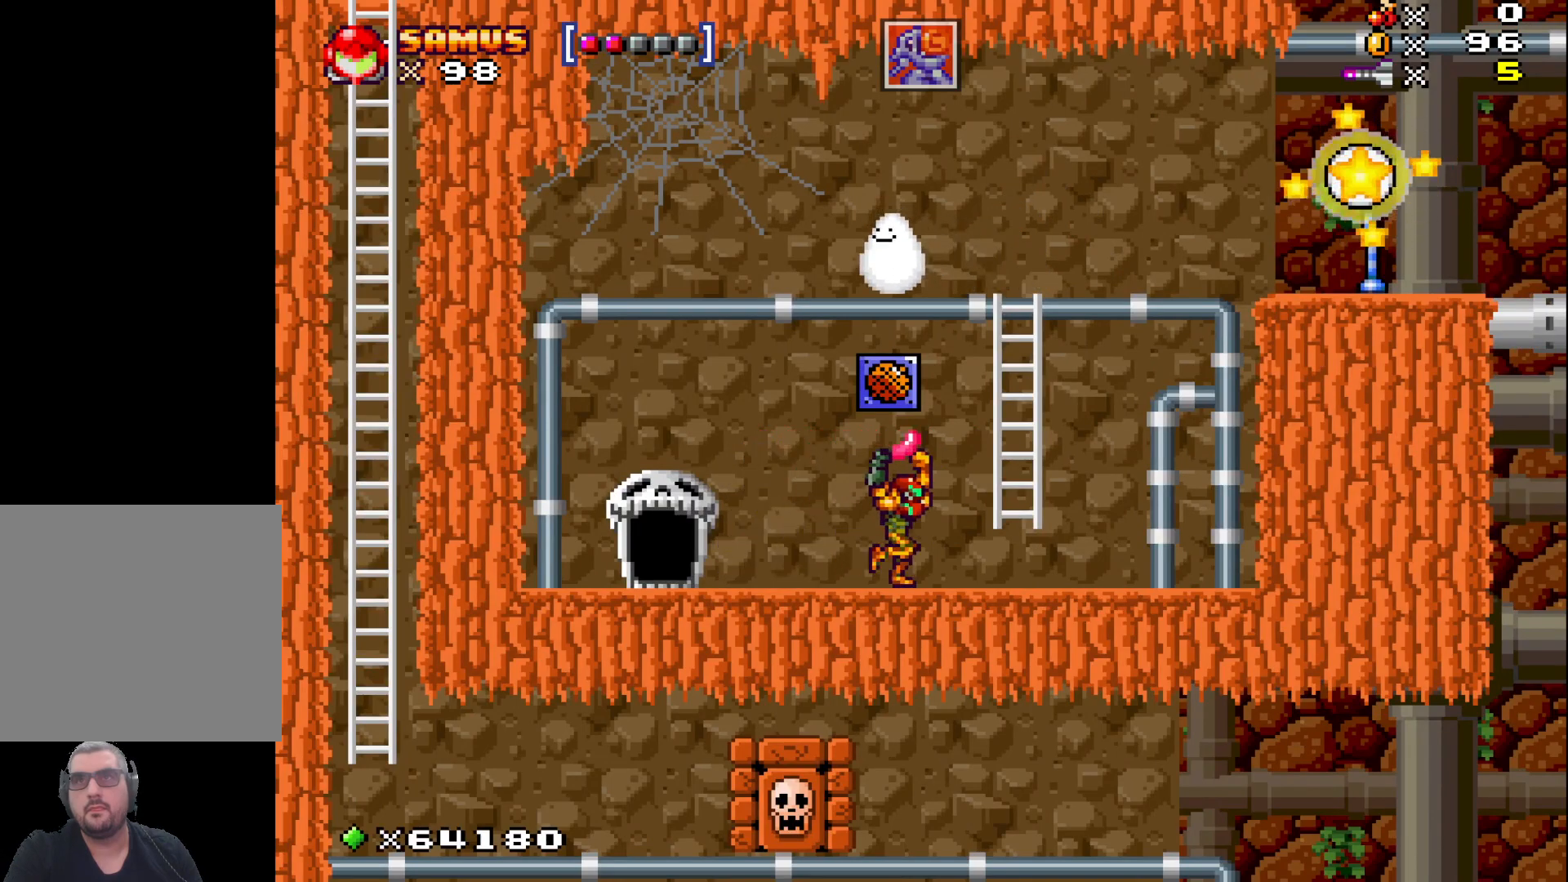
{"buttons": ["X"], "left_stick": "left", "events": [[383, "left_stick", "center"], [500, "left_stick", "left"]]}
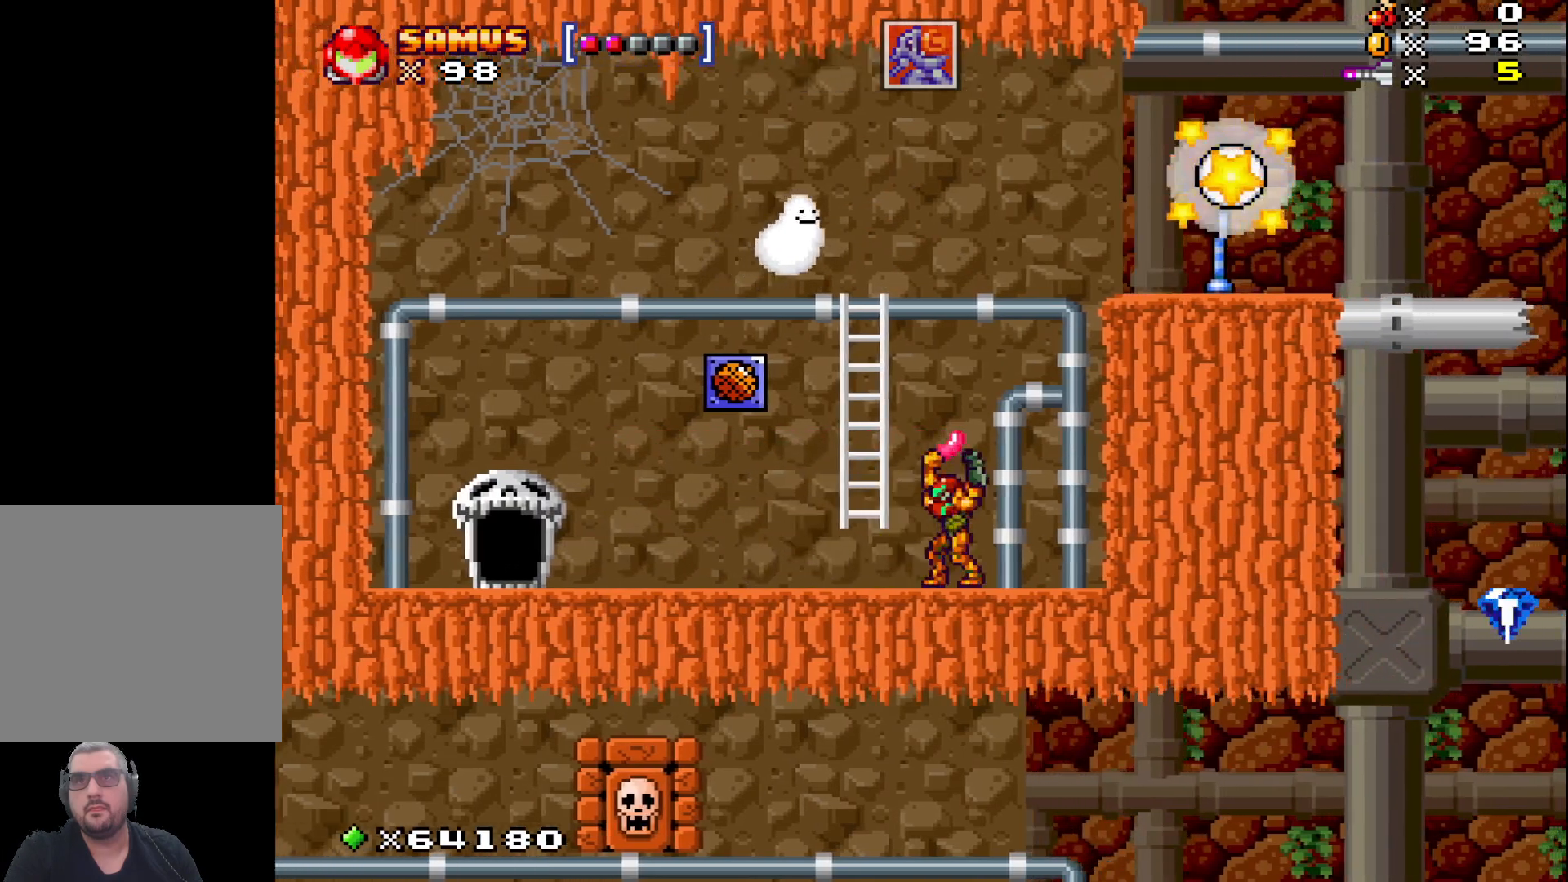
{"buttons": ["X"], "left_stick": "center", "events": [[417, "left_stick", "center"]]}
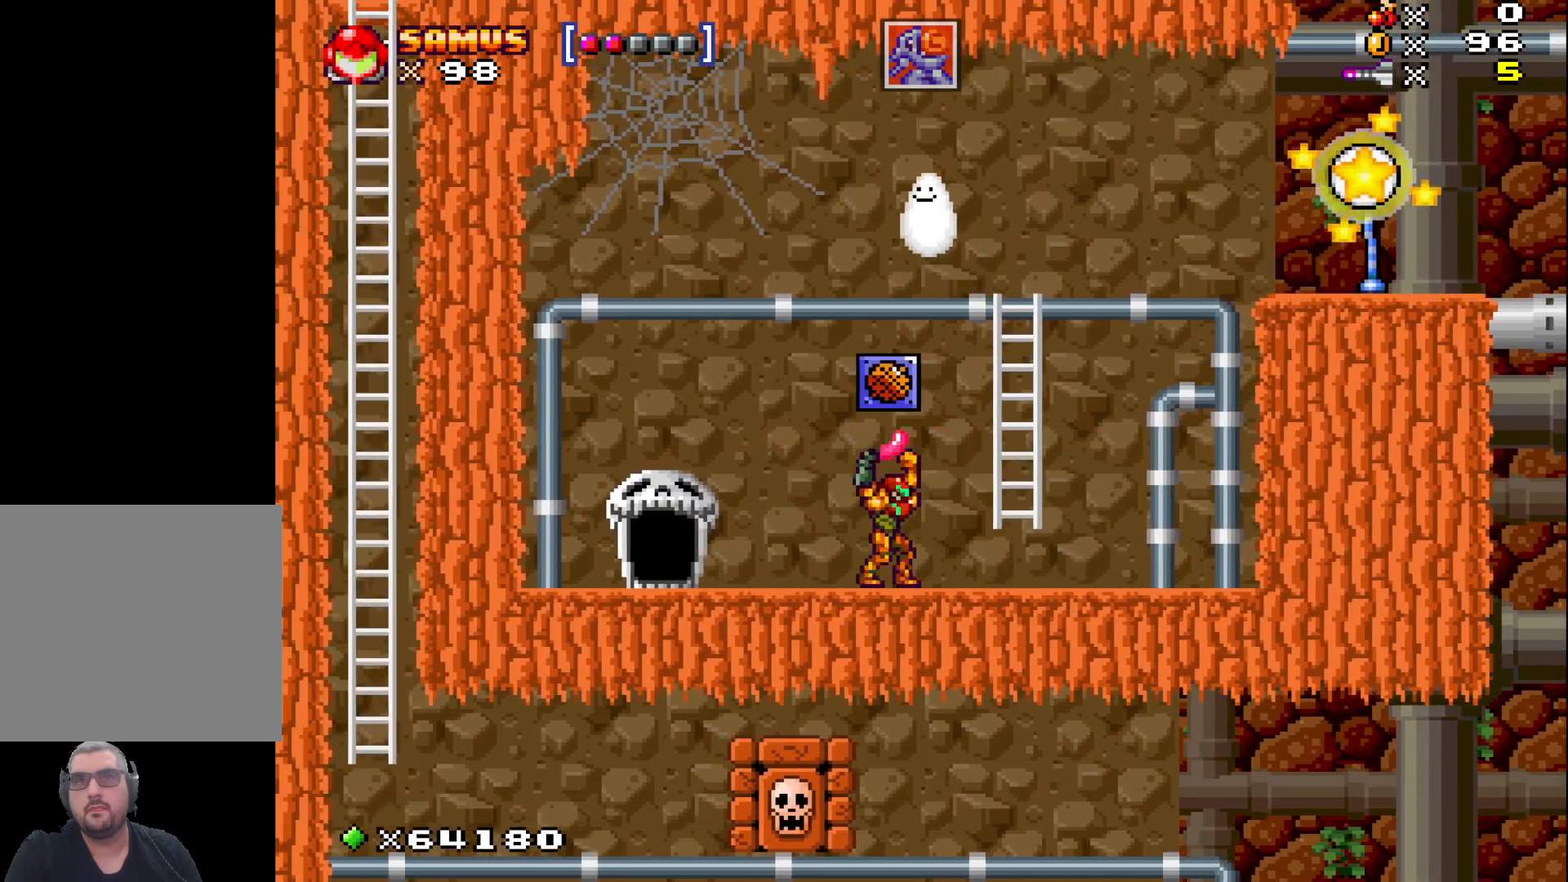
{"buttons": ["X"], "left_stick": "right", "events": [[17, "left_stick", "right"], [217, "left_stick", "up"], [433, "left_stick", "right"]]}
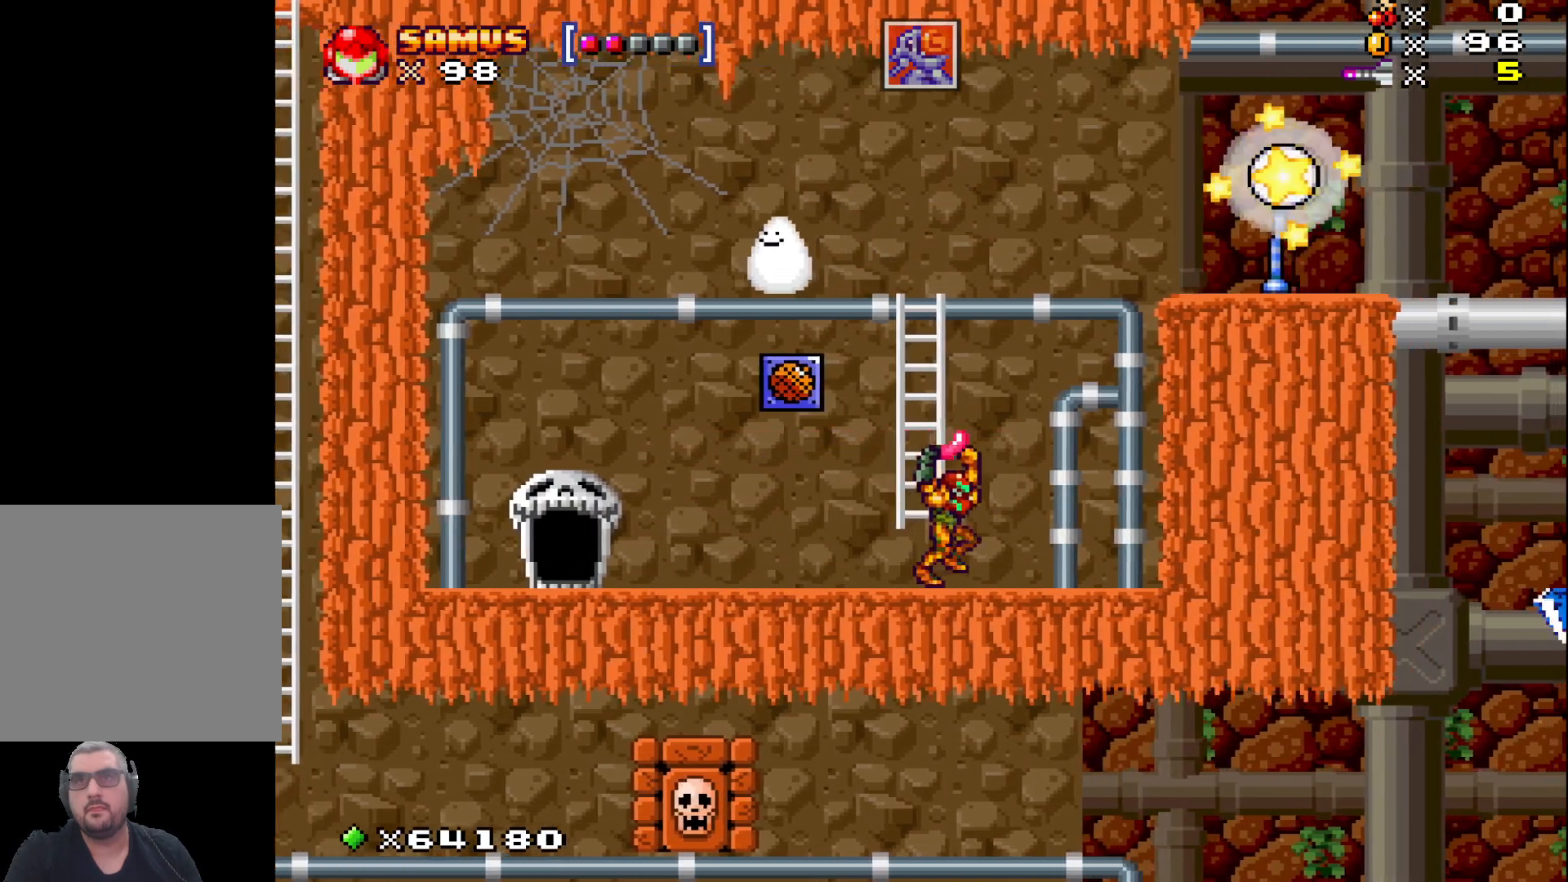
{"buttons": ["A", "X"], "left_stick": "up-left", "events": [[33, "A", "down"], [67, "left_stick", "up"], [500, "left_stick", "up-left"]]}
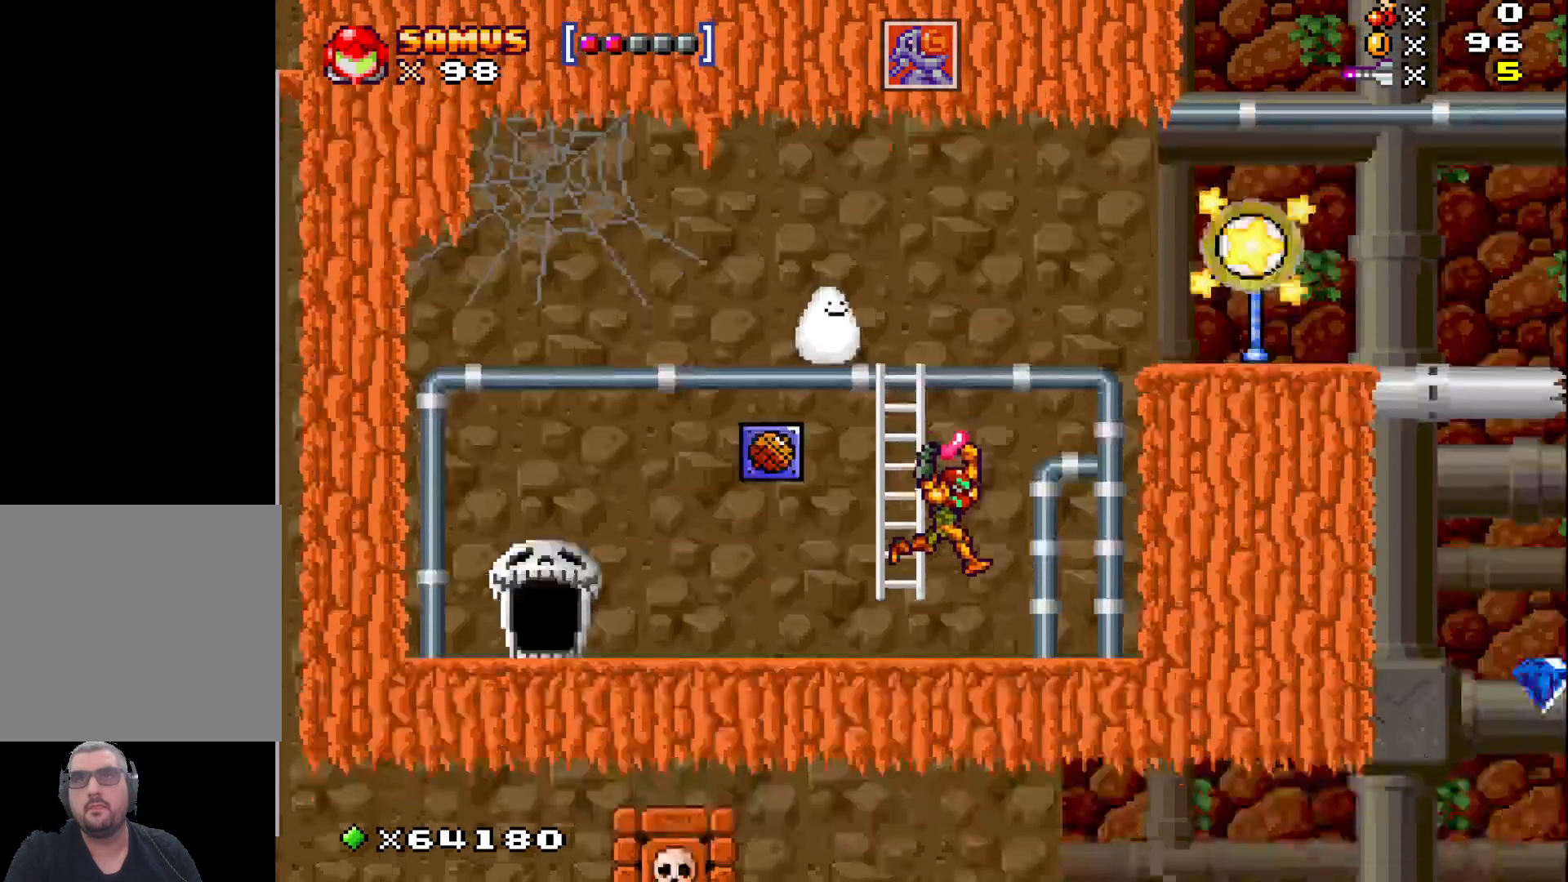
{"buttons": ["A", "X"], "left_stick": "up-right", "events": [[117, "A", "up"], [167, "left_stick", "up-right"], [317, "A", "down"]]}
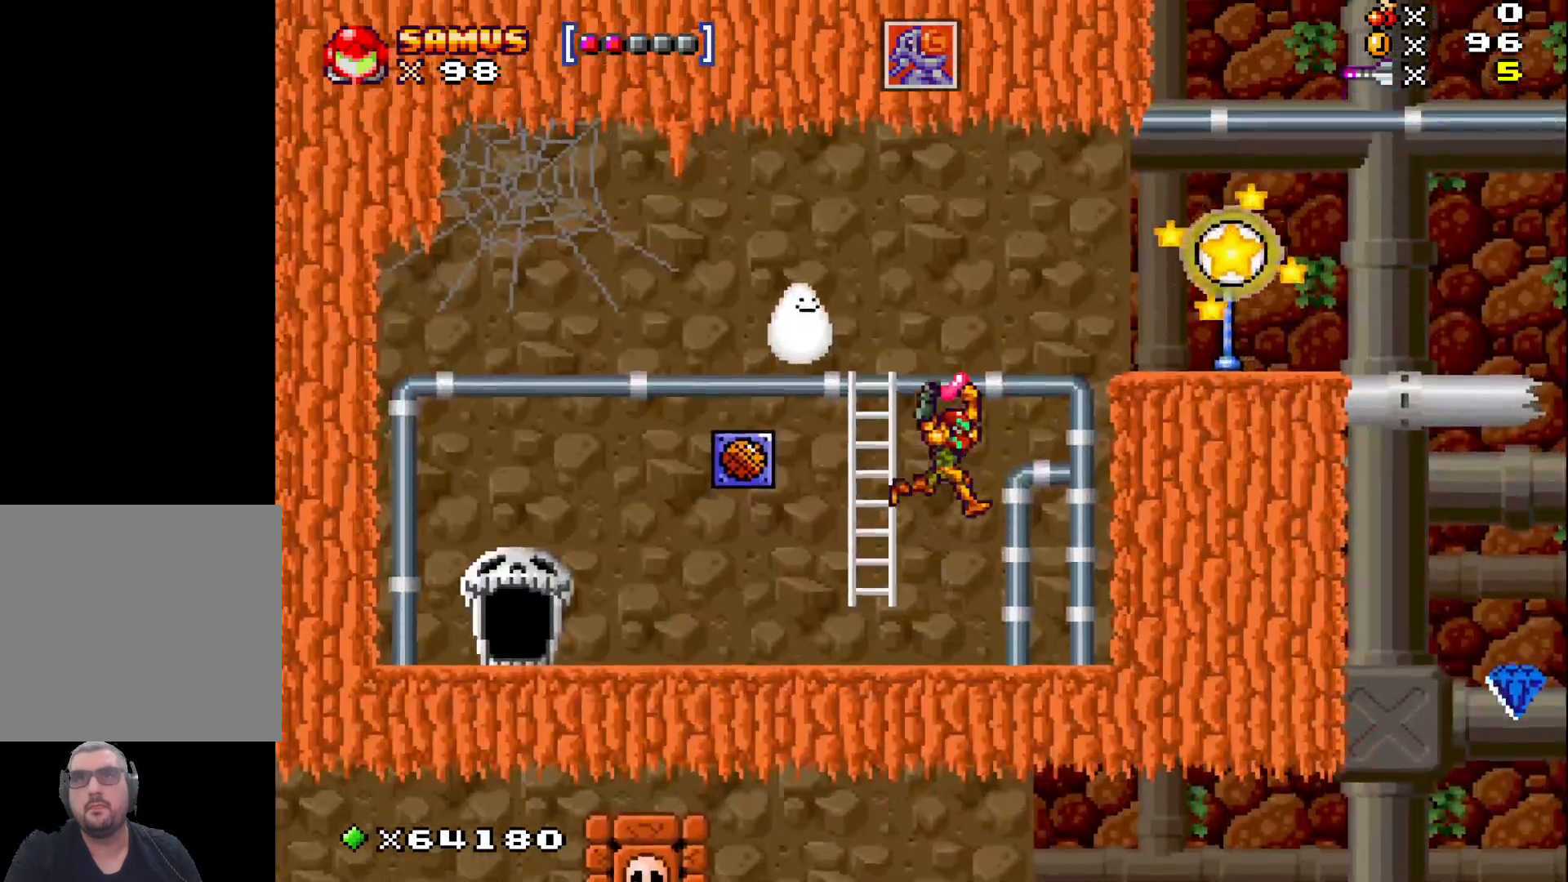
{"buttons": ["X"], "left_stick": "up", "events": [[100, "left_stick", "up-left"], [217, "A", "up"], [233, "left_stick", "up"]]}